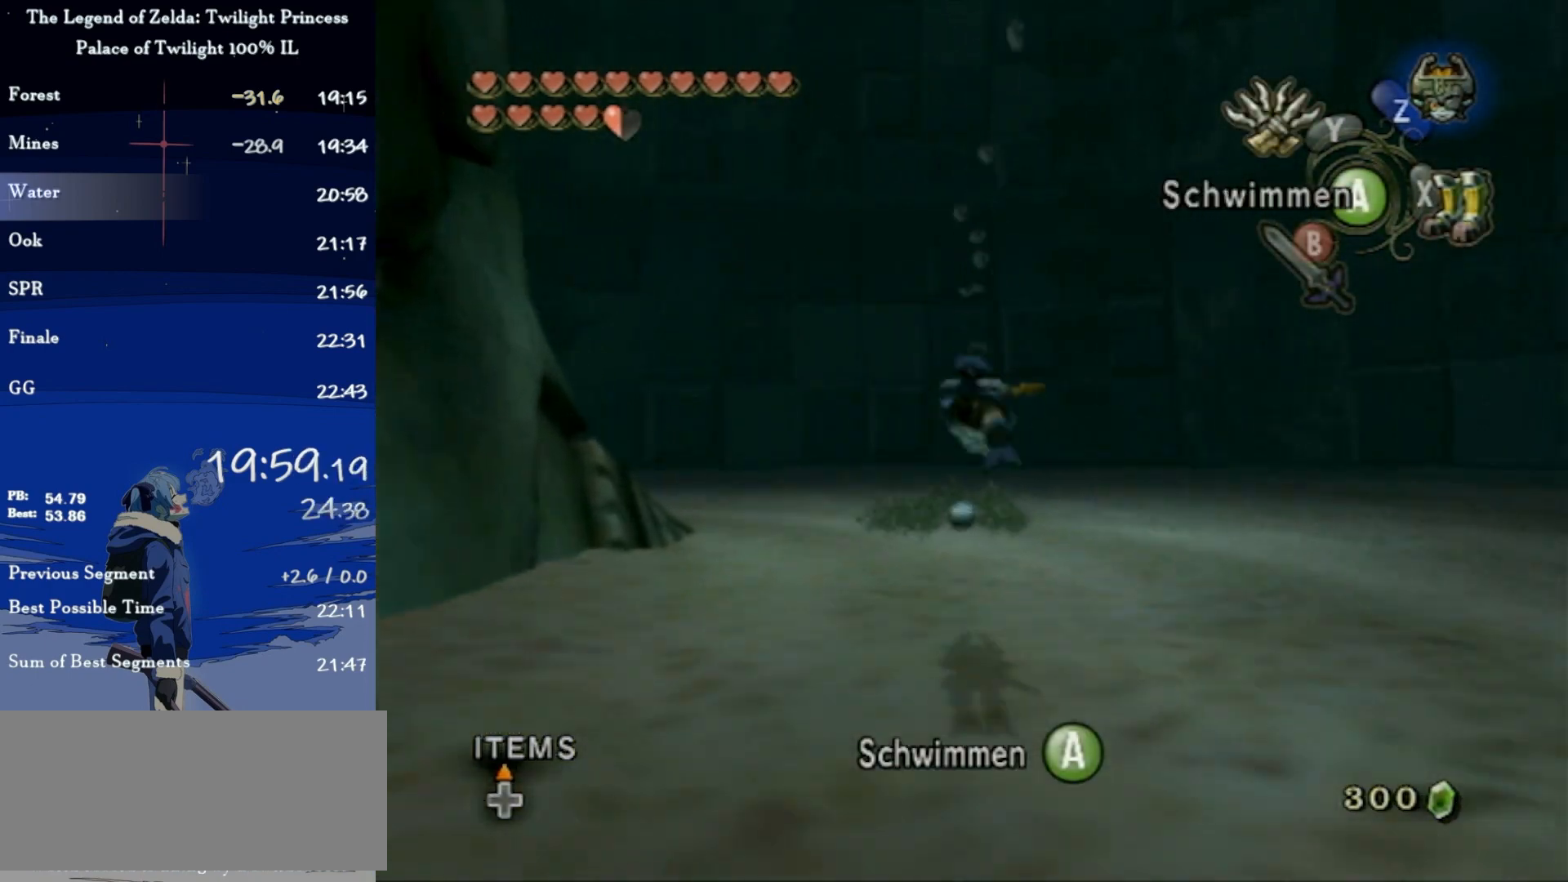
Gameplay with a controller (Nintendo layout); each line is a JSON object with the inputs held at the frame after it. "events" lists button and stick changes between this image and that frame as [ms after this image, input, new state], when the widget could be followed in between. Not read: L3 R3.
{"buttons": ["A"], "left_stick": "center", "right_stick": "center", "events": [[33, "A", "up"], [100, "A", "down"], [133, "A", "up"], [200, "A", "down"], [200, "left_stick", "down"], [267, "A", "up"], [300, "left_stick", "center"], [333, "A", "down"], [400, "A", "up"], [467, "A", "down"]]}
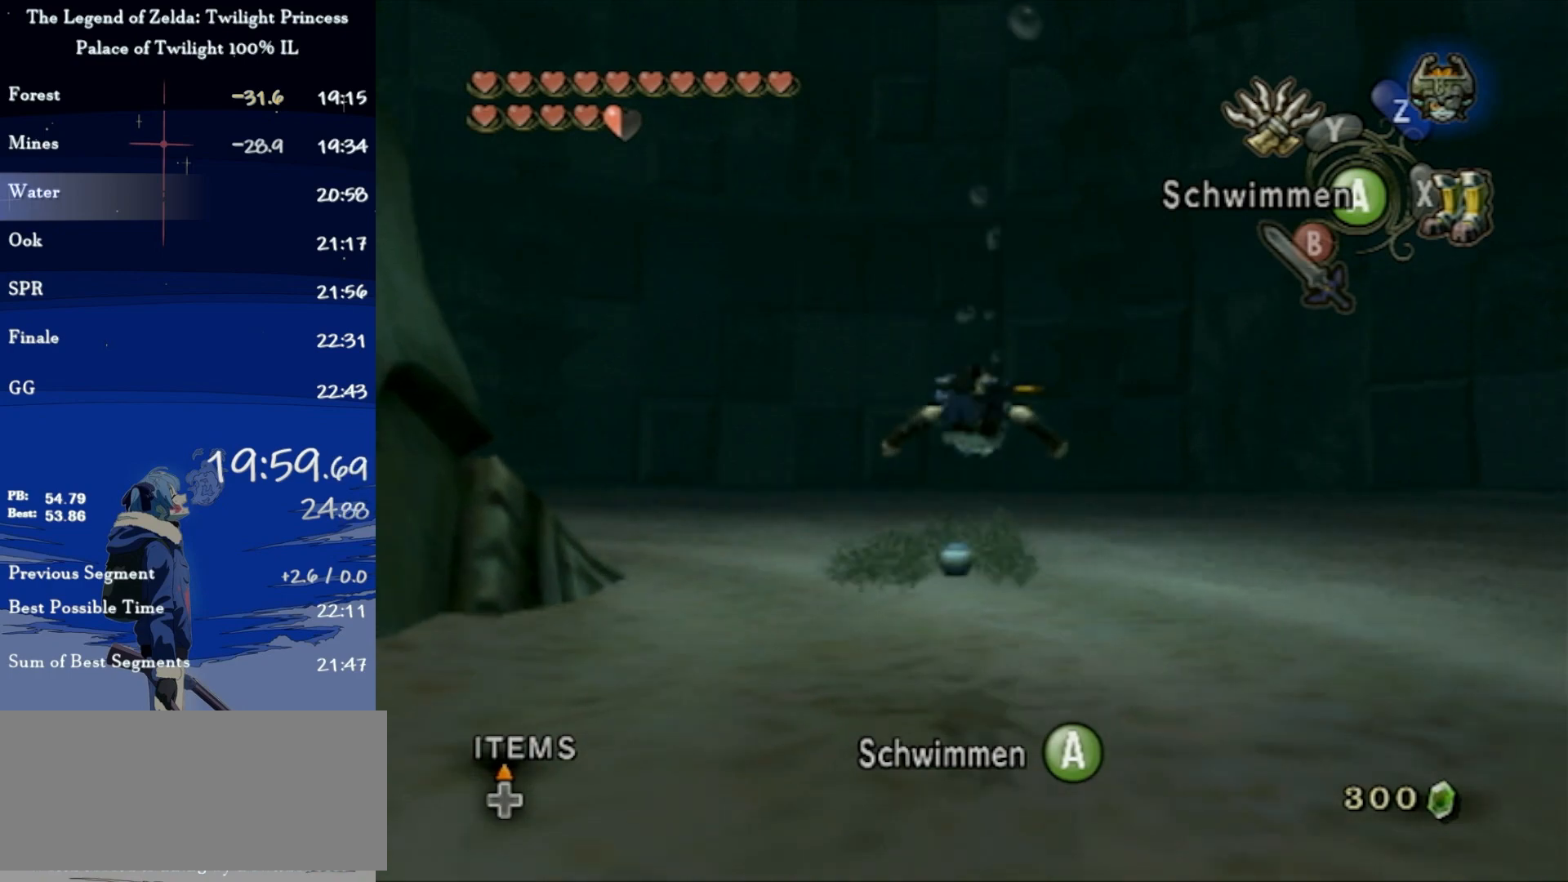
{"buttons": ["X"], "left_stick": "center", "right_stick": "center", "events": [[33, "A", "up"], [100, "A", "down"], [133, "A", "up"], [167, "left_stick", "down"], [200, "A", "down"], [267, "left_stick", "center"], [300, "A", "up"], [333, "A", "down"], [400, "A", "up"], [467, "X", "down"]]}
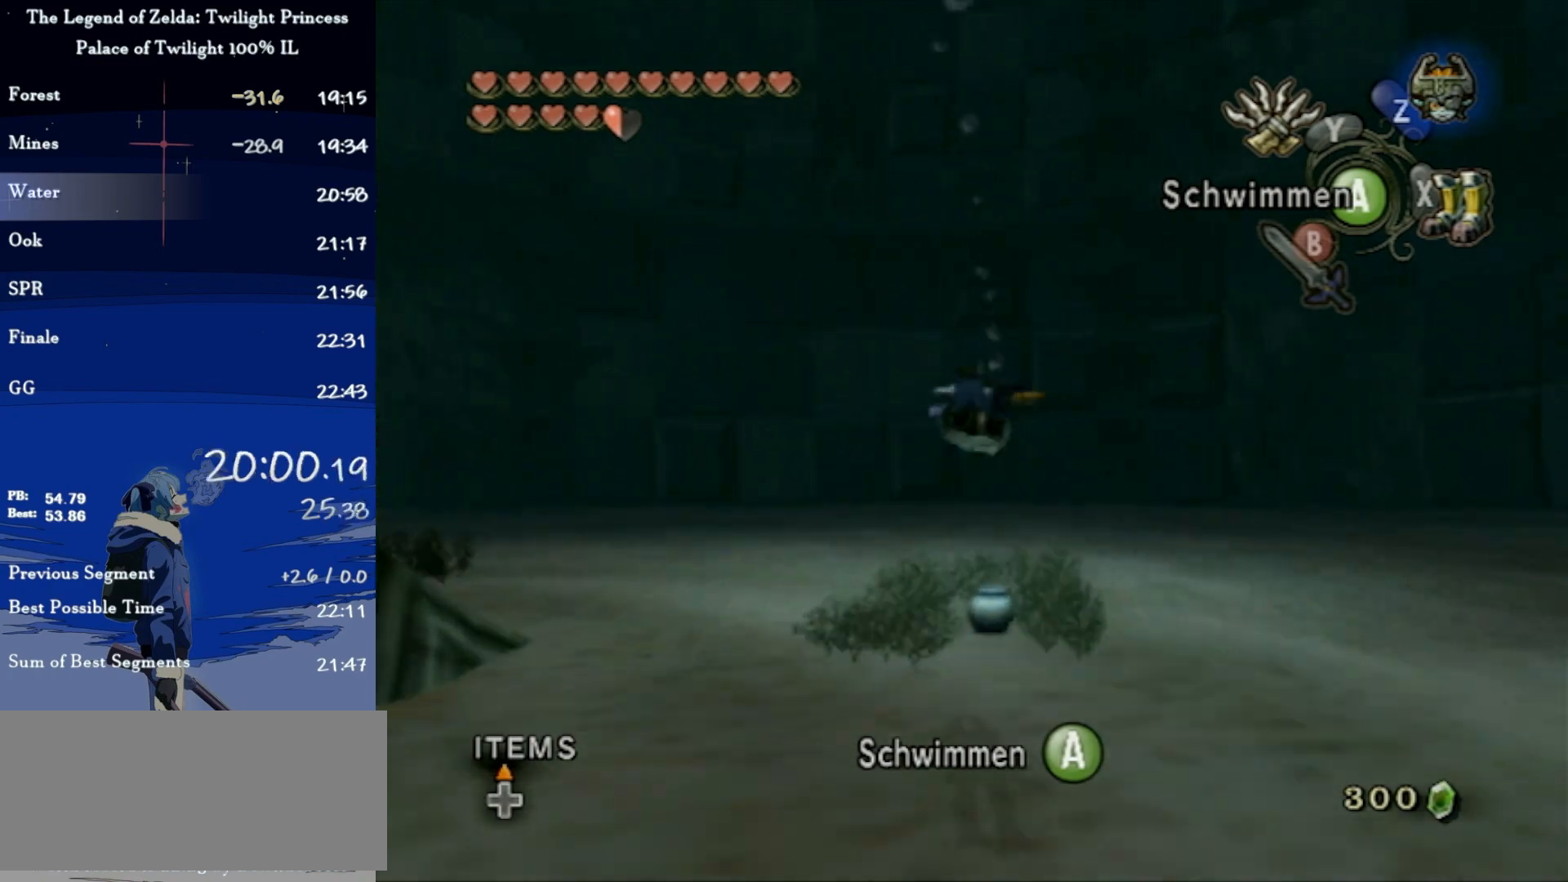
{"buttons": ["L1"], "left_stick": "center", "right_stick": "center", "events": [[67, "X", "up"], [100, "L1", "down"], [167, "B", "down"], [233, "B", "up"]]}
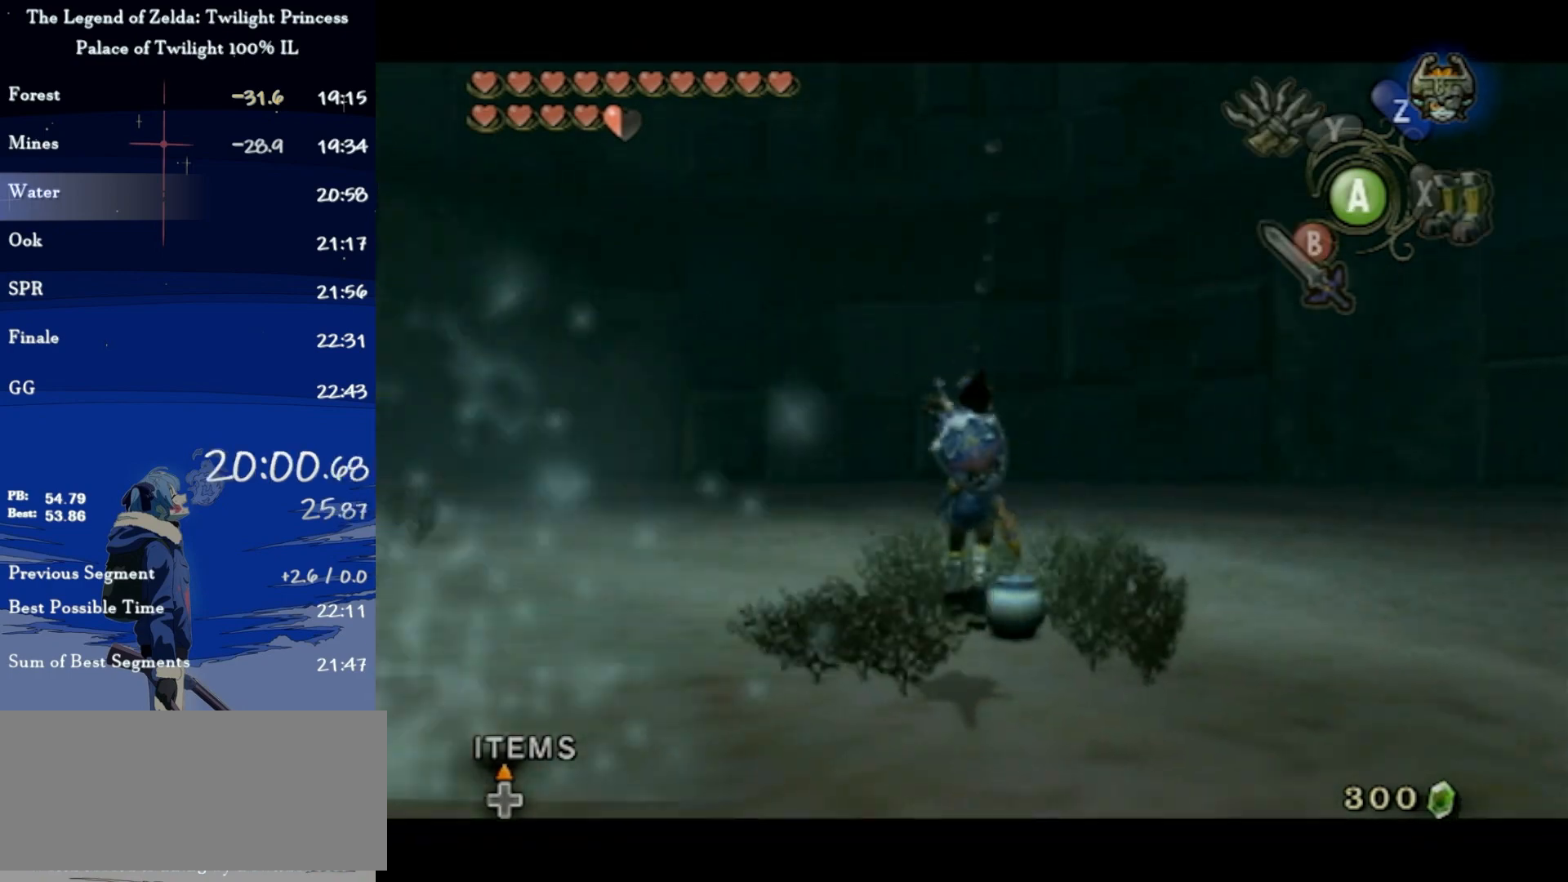
{"buttons": ["L1"], "left_stick": "down-left", "right_stick": "center", "events": [[267, "left_stick", "right"], [400, "left_stick", "up"], [500, "left_stick", "down-left"]]}
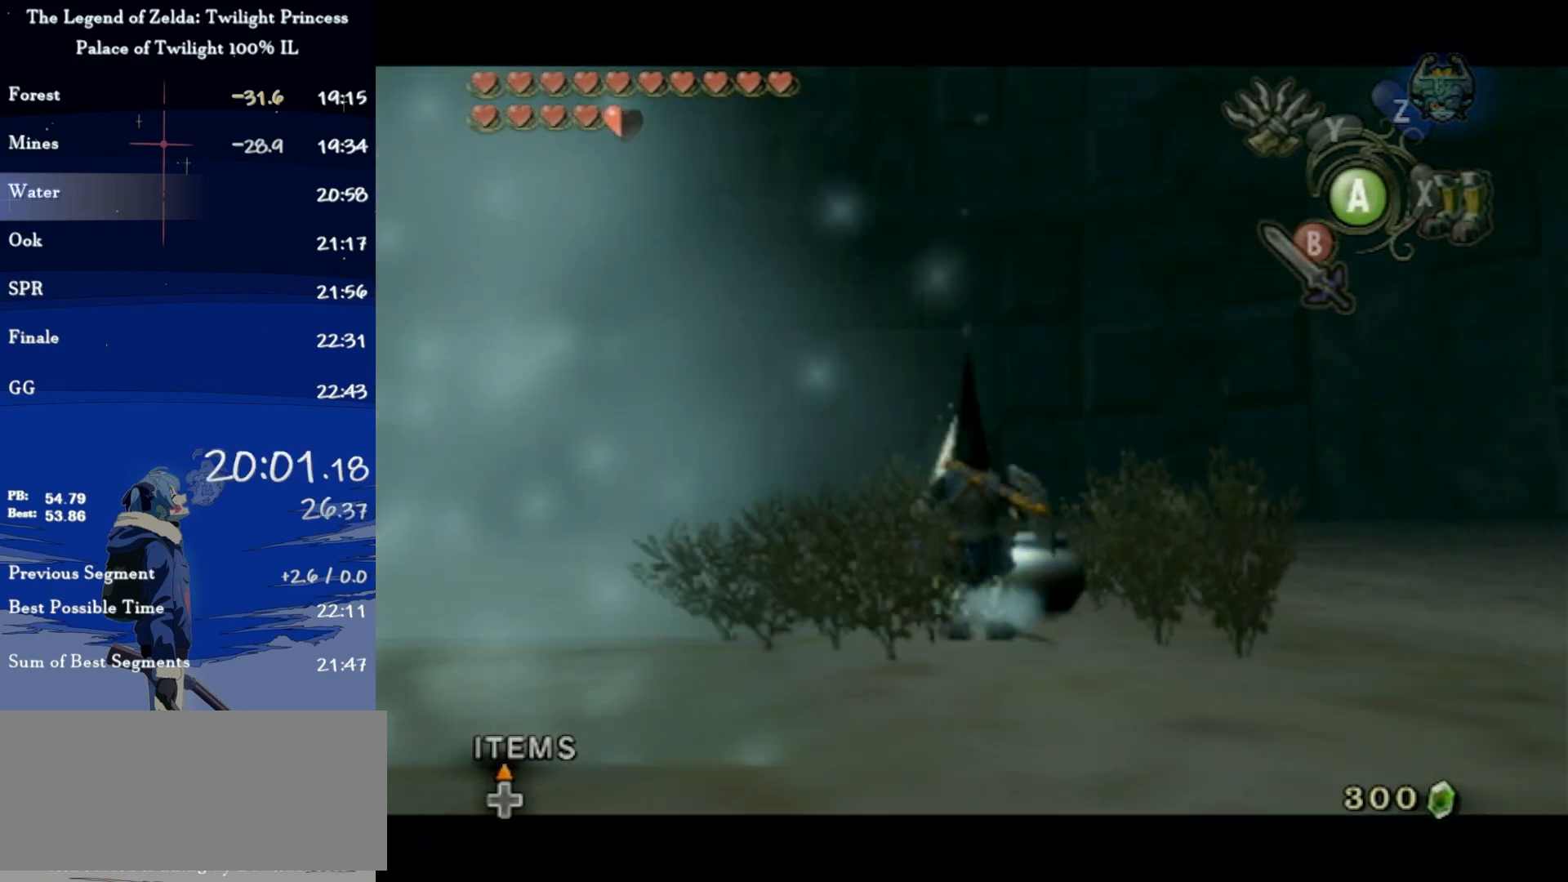
{"buttons": ["B"], "left_stick": "center", "right_stick": "center", "events": [[33, "left_stick", "down"], [133, "left_stick", "up-right"], [200, "B", "down"], [200, "left_stick", "up-left"], [267, "B", "up"], [267, "left_stick", "down-left"], [367, "B", "down"], [367, "left_stick", "center"], [433, "B", "up"], [467, "L1", "up"], [500, "B", "down"]]}
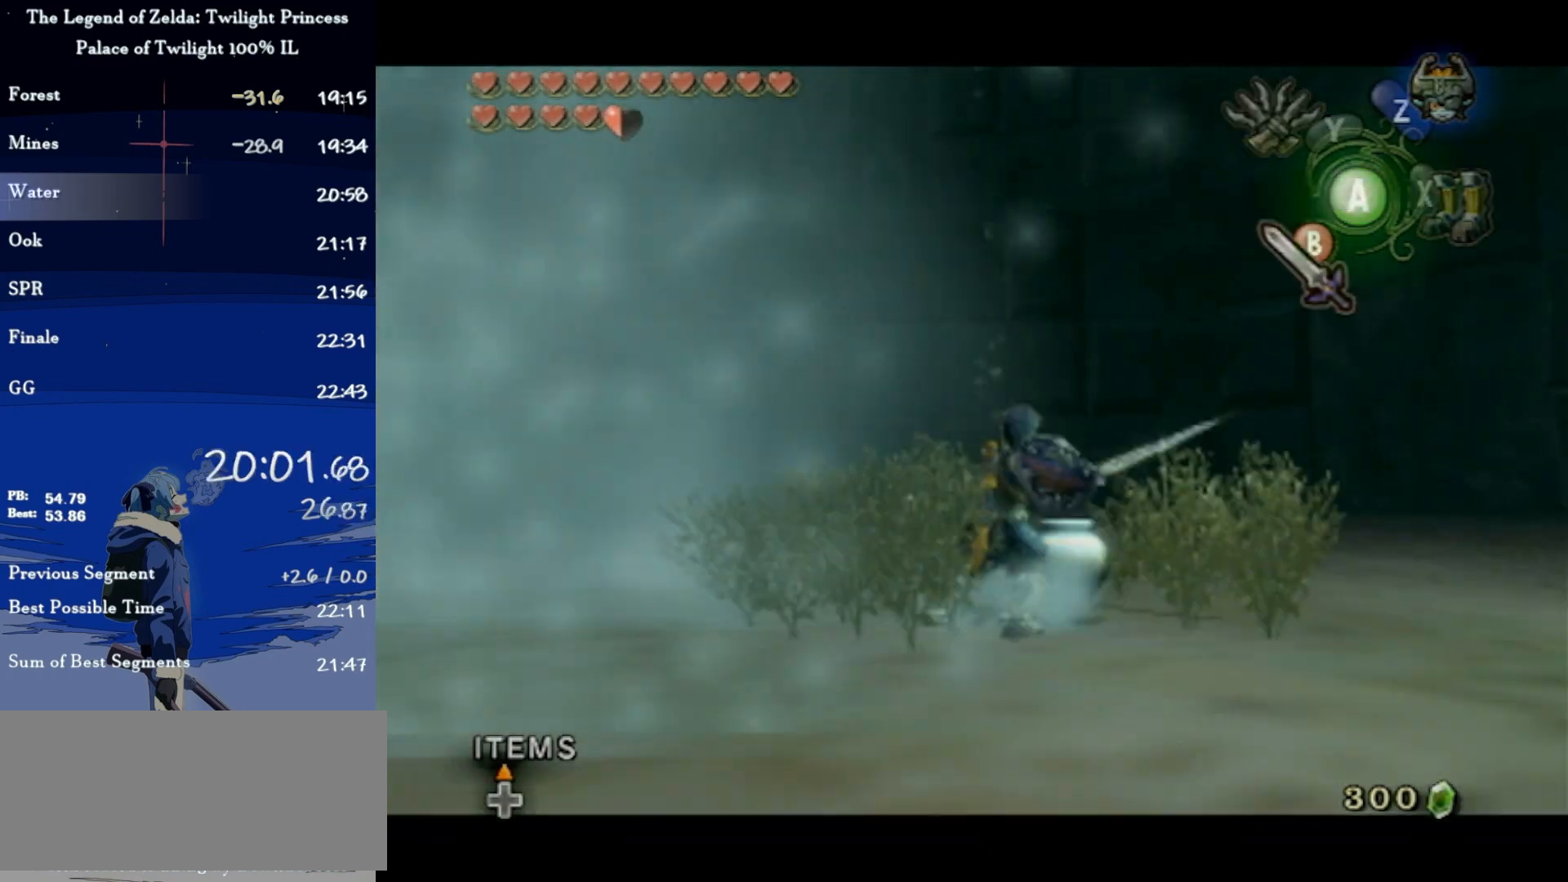
{"buttons": [], "left_stick": "center", "right_stick": "center", "events": [[33, "B", "up"]]}
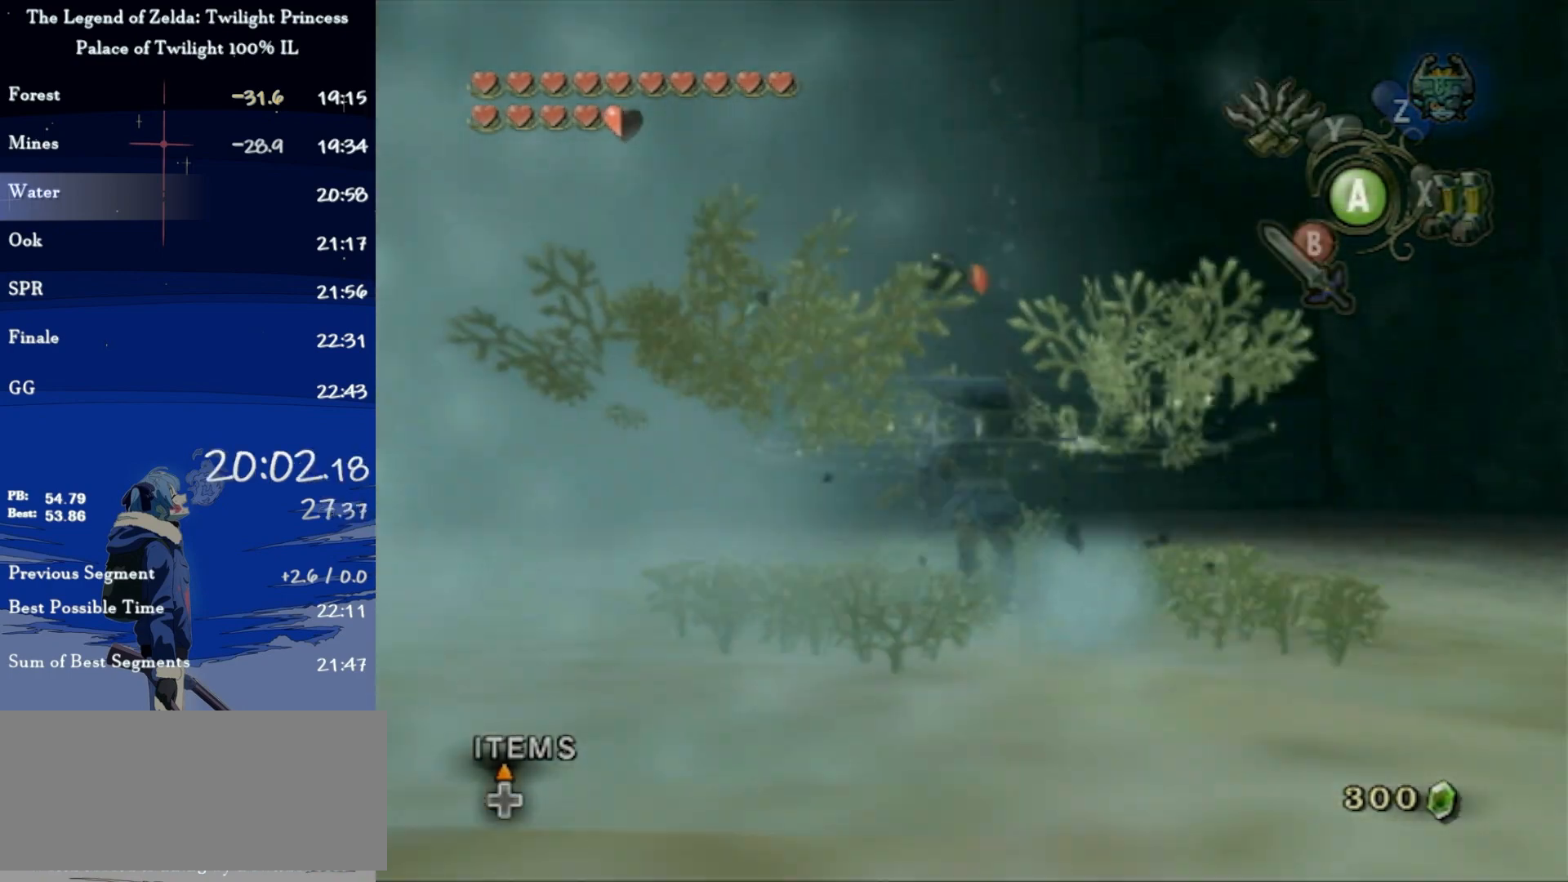
{"buttons": [], "left_stick": "up", "right_stick": "center", "events": [[233, "left_stick", "up"]]}
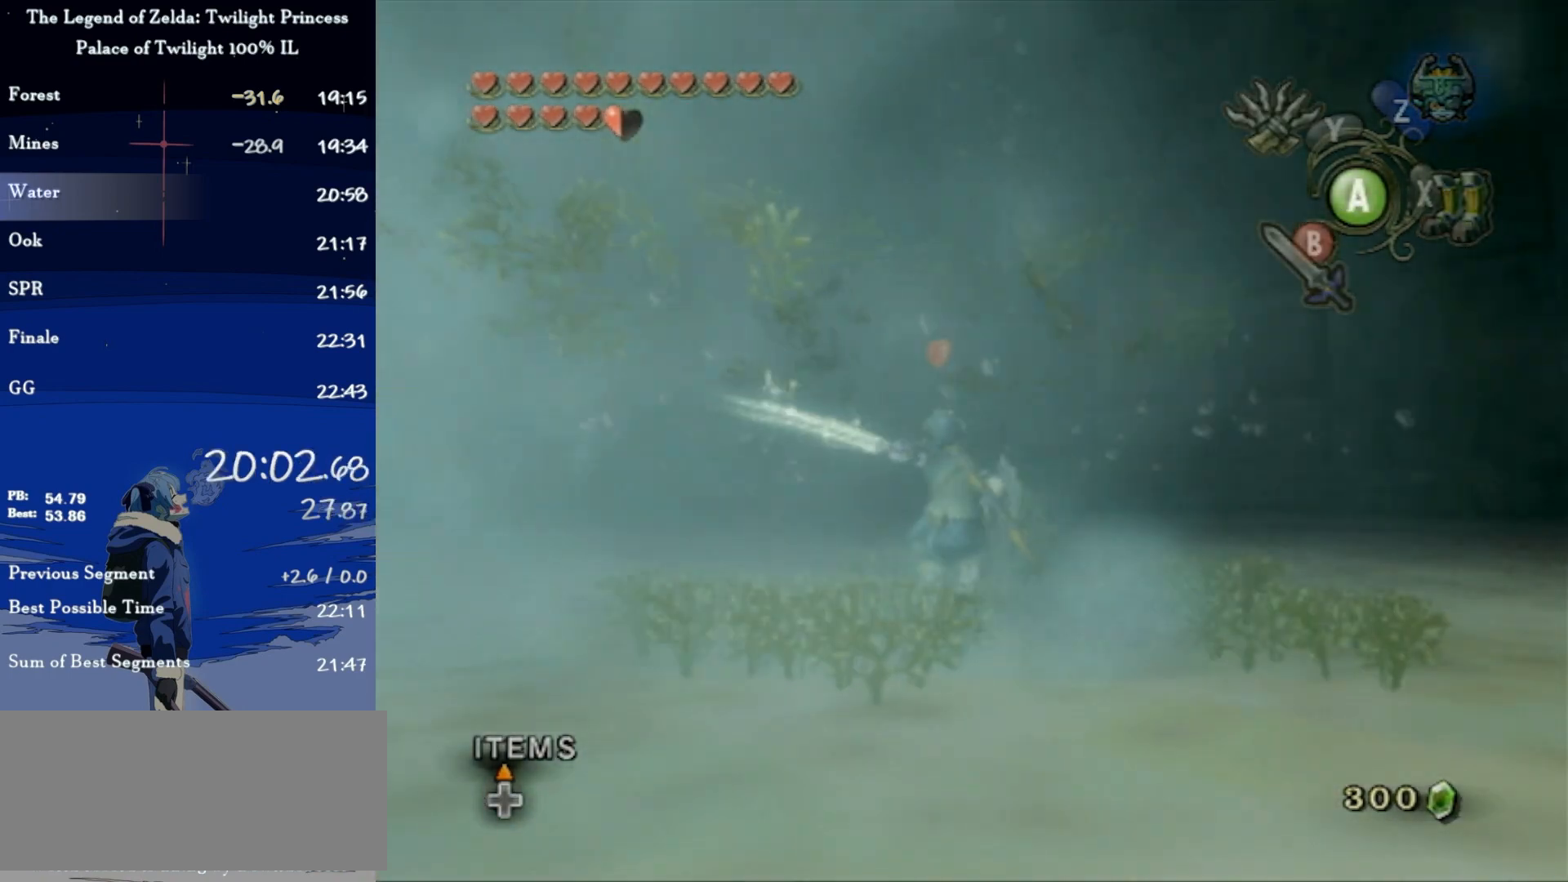
{"buttons": [], "left_stick": "center", "right_stick": "down", "events": [[400, "right_stick", "down"], [433, "left_stick", "center"]]}
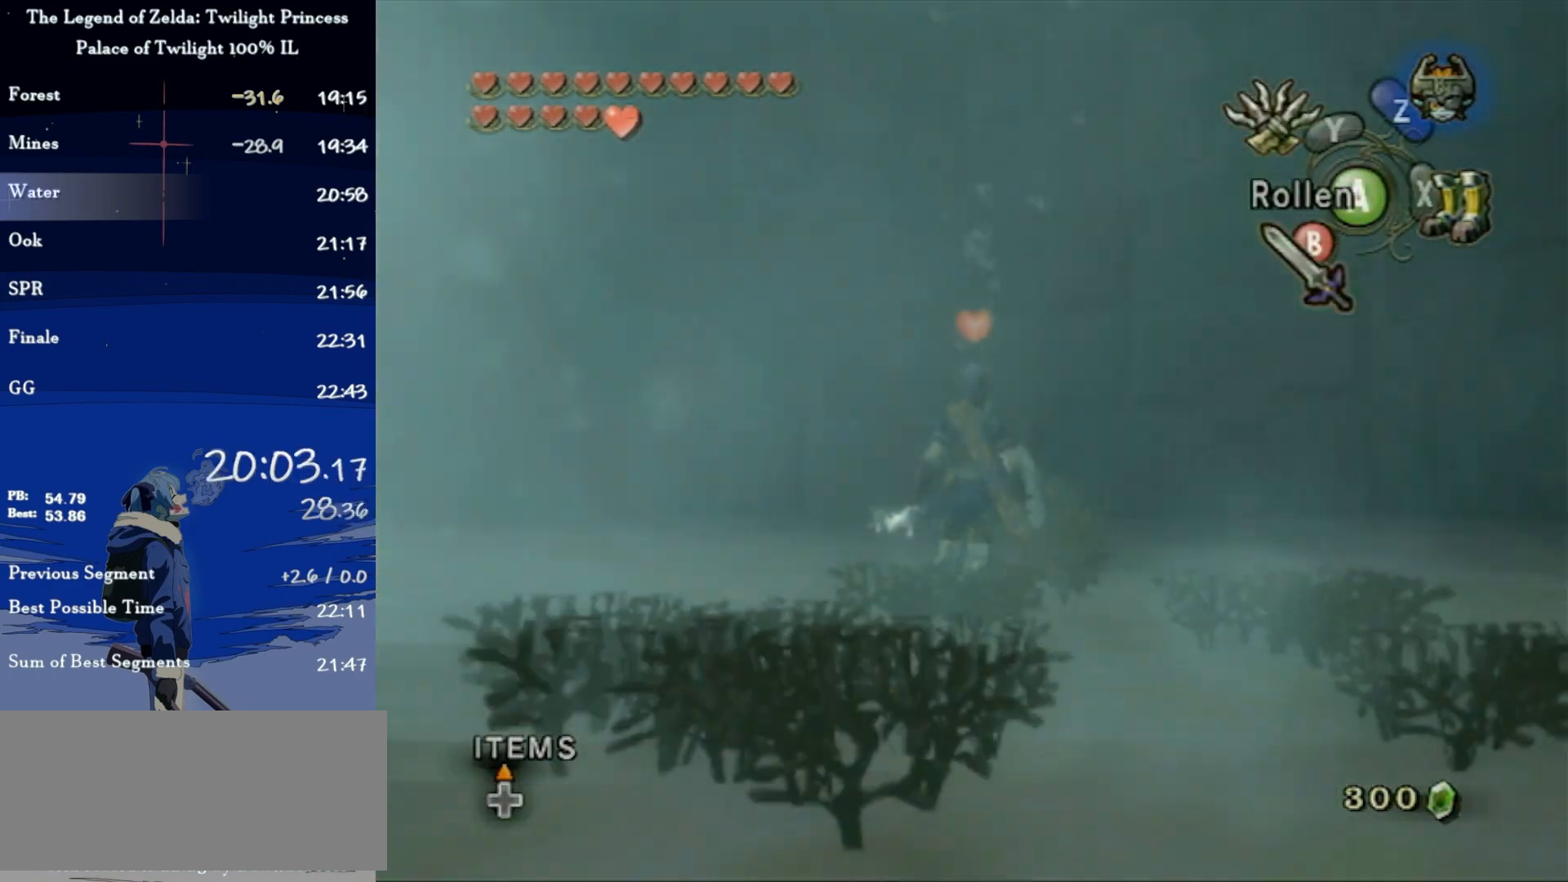
{"buttons": [], "left_stick": "up-right", "right_stick": "right", "events": [[167, "right_stick", "down-right"], [267, "right_stick", "center"], [333, "left_stick", "up-right"], [433, "right_stick", "right"]]}
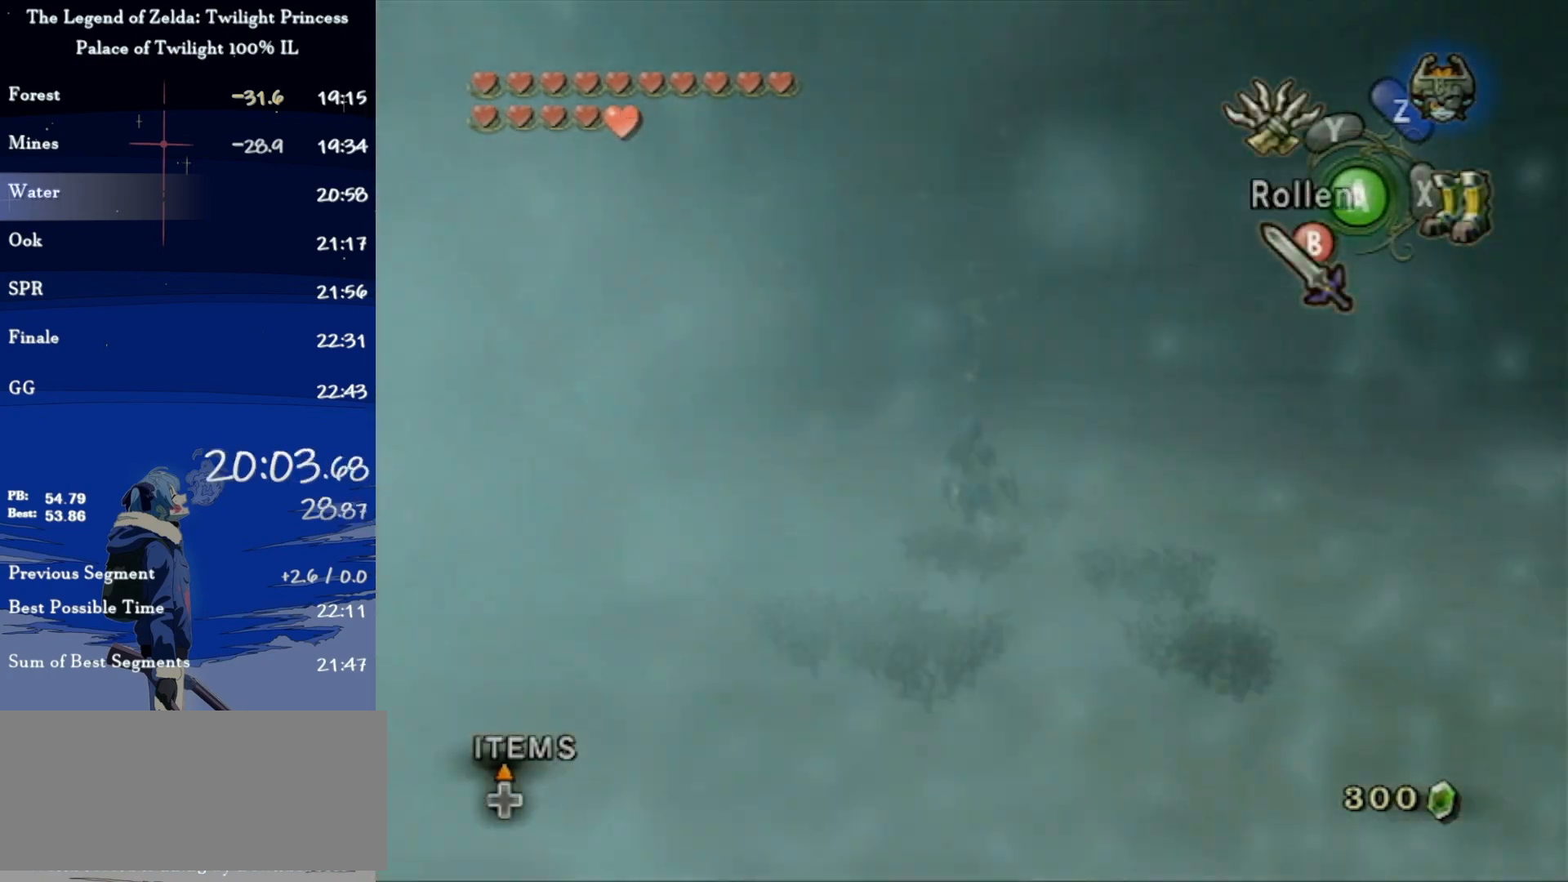
{"buttons": [], "left_stick": "right", "right_stick": "center", "events": [[300, "left_stick", "right"], [500, "right_stick", "center"]]}
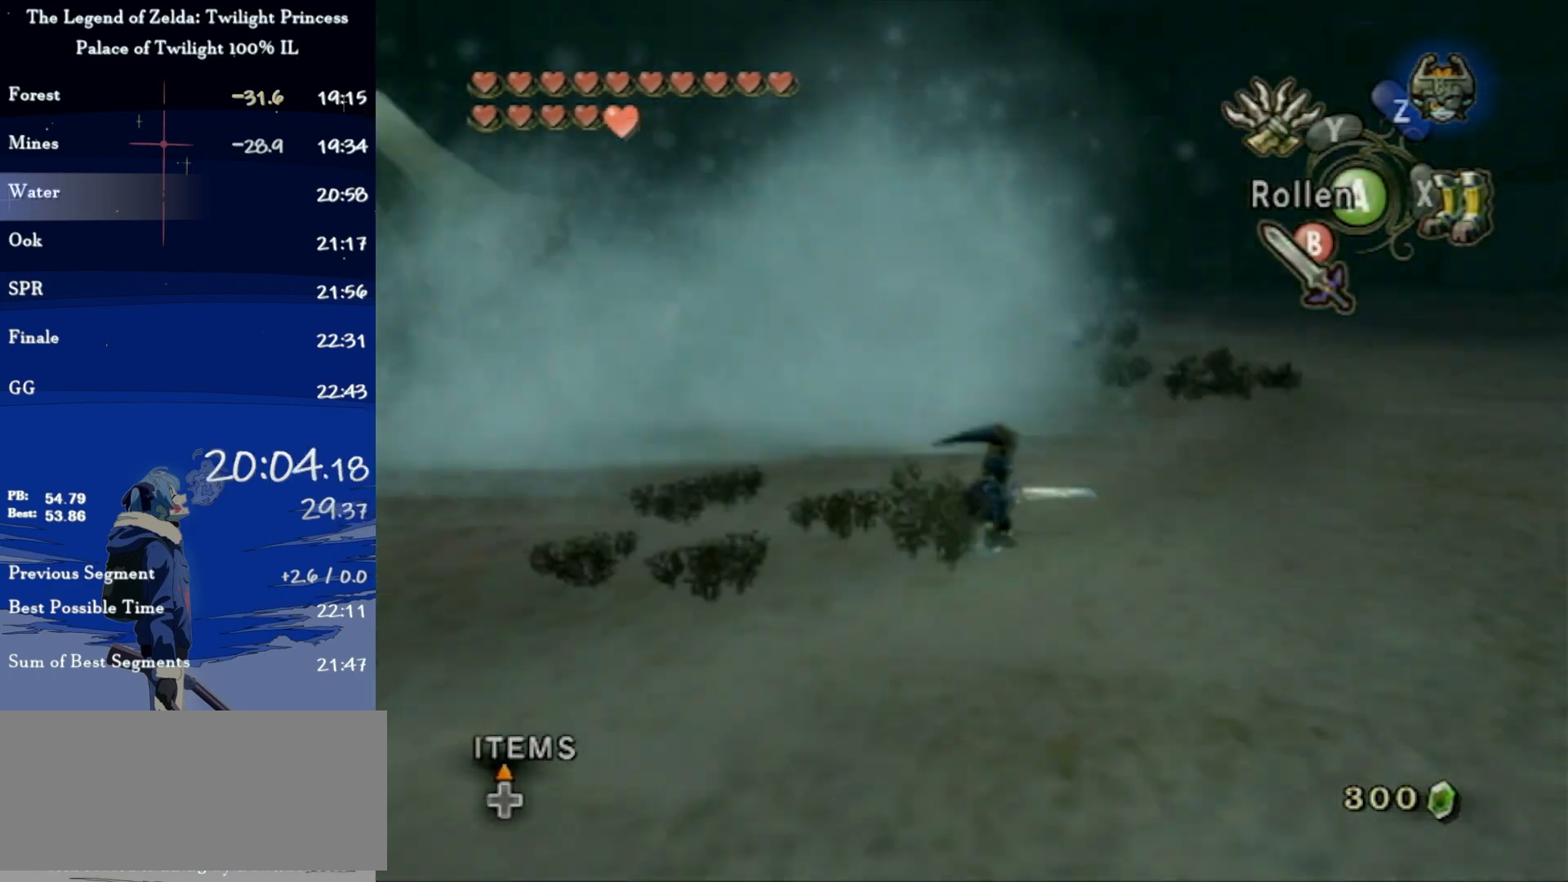
{"buttons": [], "left_stick": "right", "right_stick": "center", "events": [[133, "right_stick", "right"], [267, "right_stick", "center"]]}
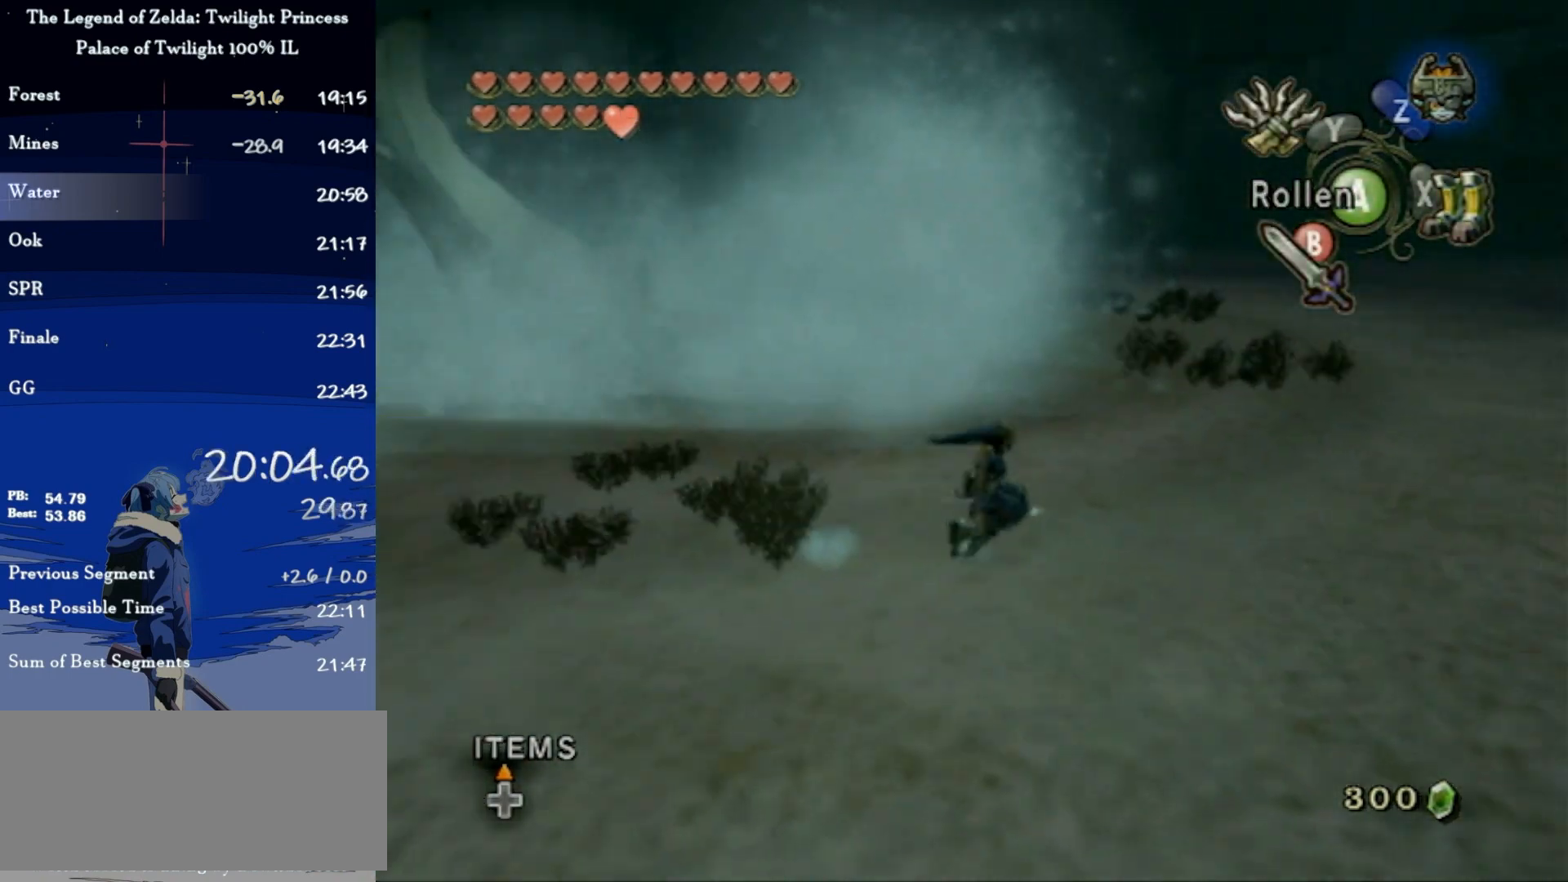
{"buttons": [], "left_stick": "center", "right_stick": "center", "events": [[33, "right_stick", "right"], [67, "left_stick", "up-right"], [167, "right_stick", "center"], [233, "right_stick", "right"], [367, "right_stick", "center"], [433, "left_stick", "center"]]}
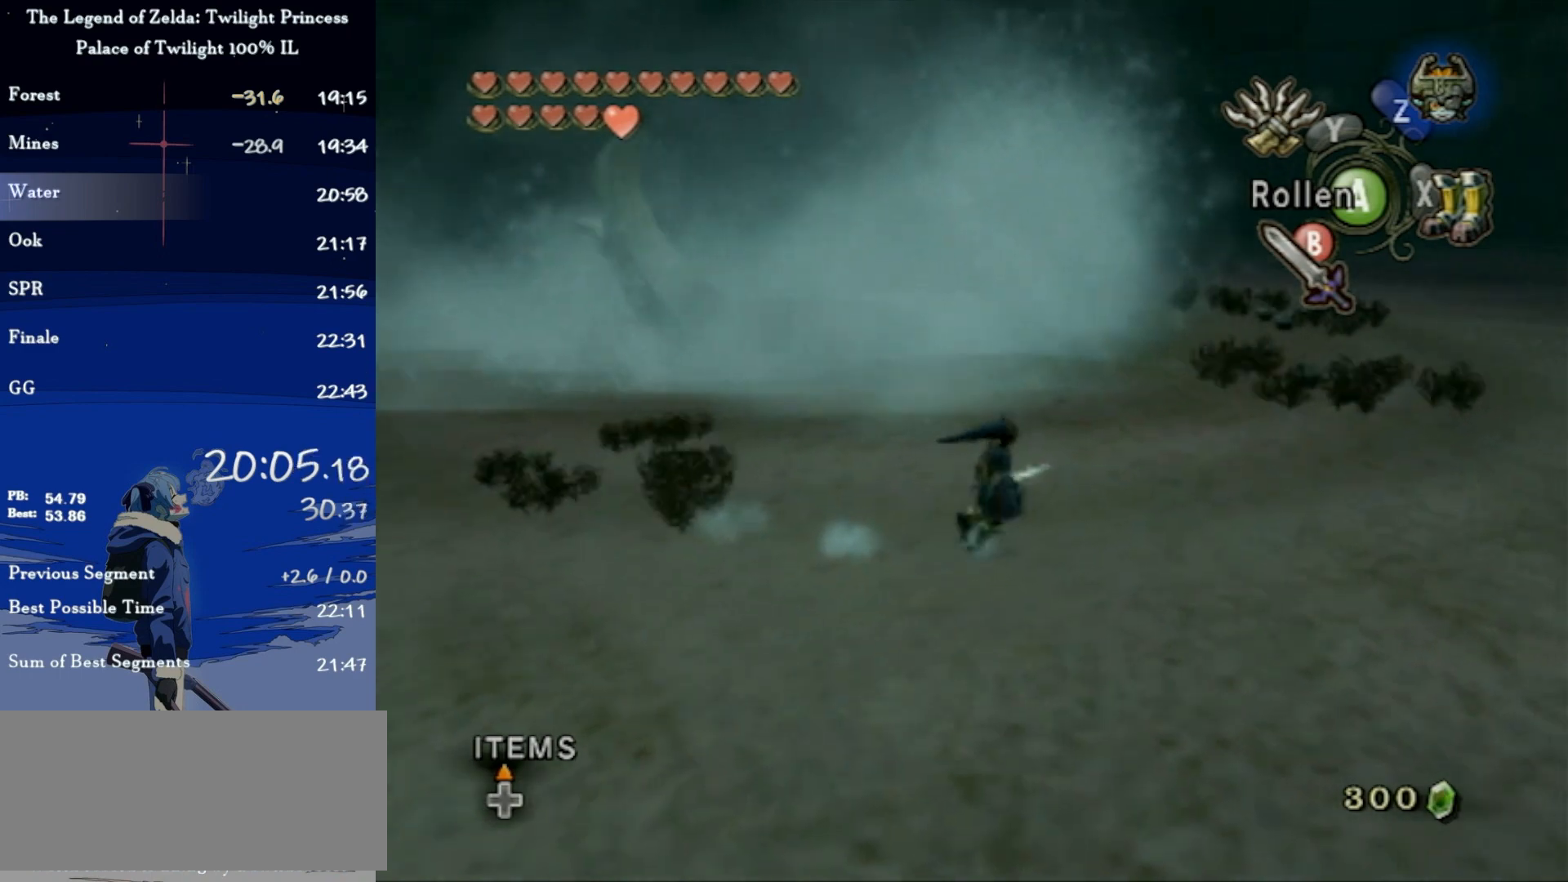
{"buttons": [], "left_stick": "center", "right_stick": "center", "events": []}
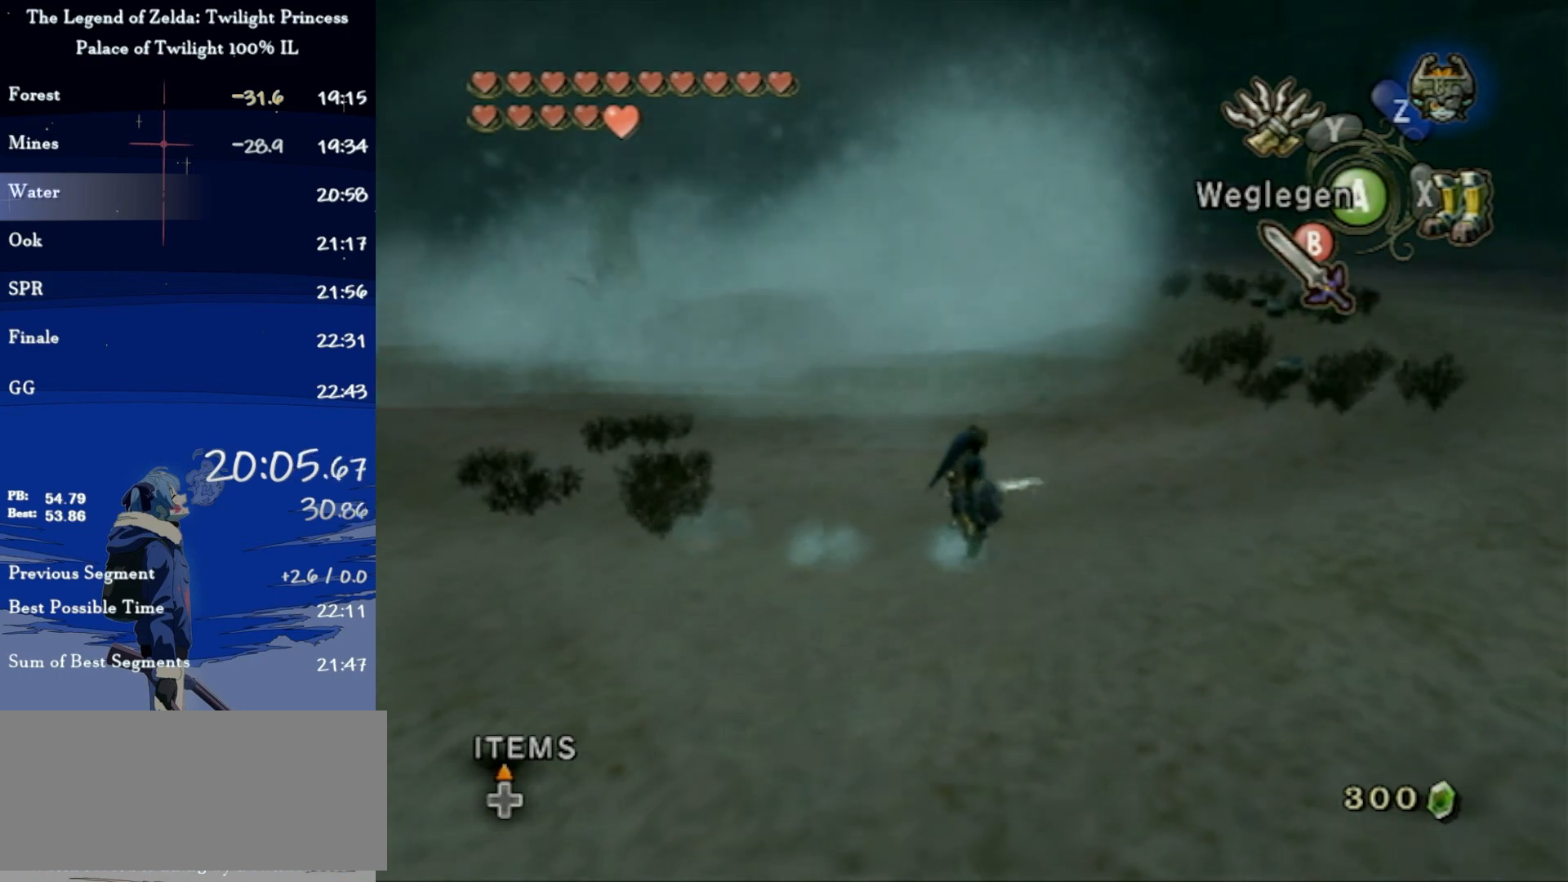
{"buttons": [], "left_stick": "center", "right_stick": "center", "events": []}
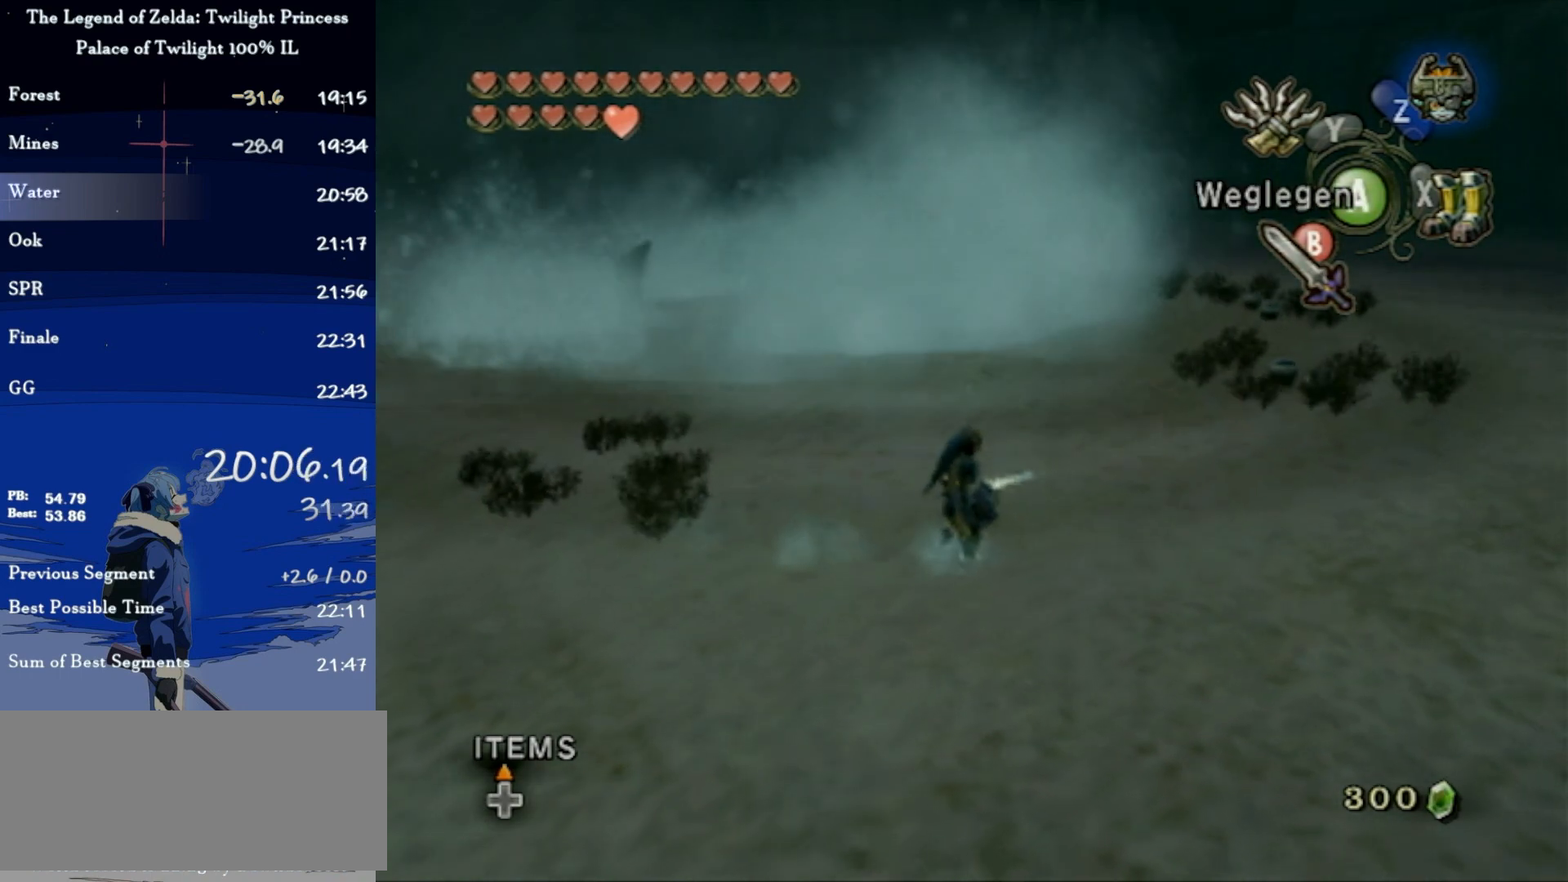
{"buttons": [], "left_stick": "center", "right_stick": "center", "events": []}
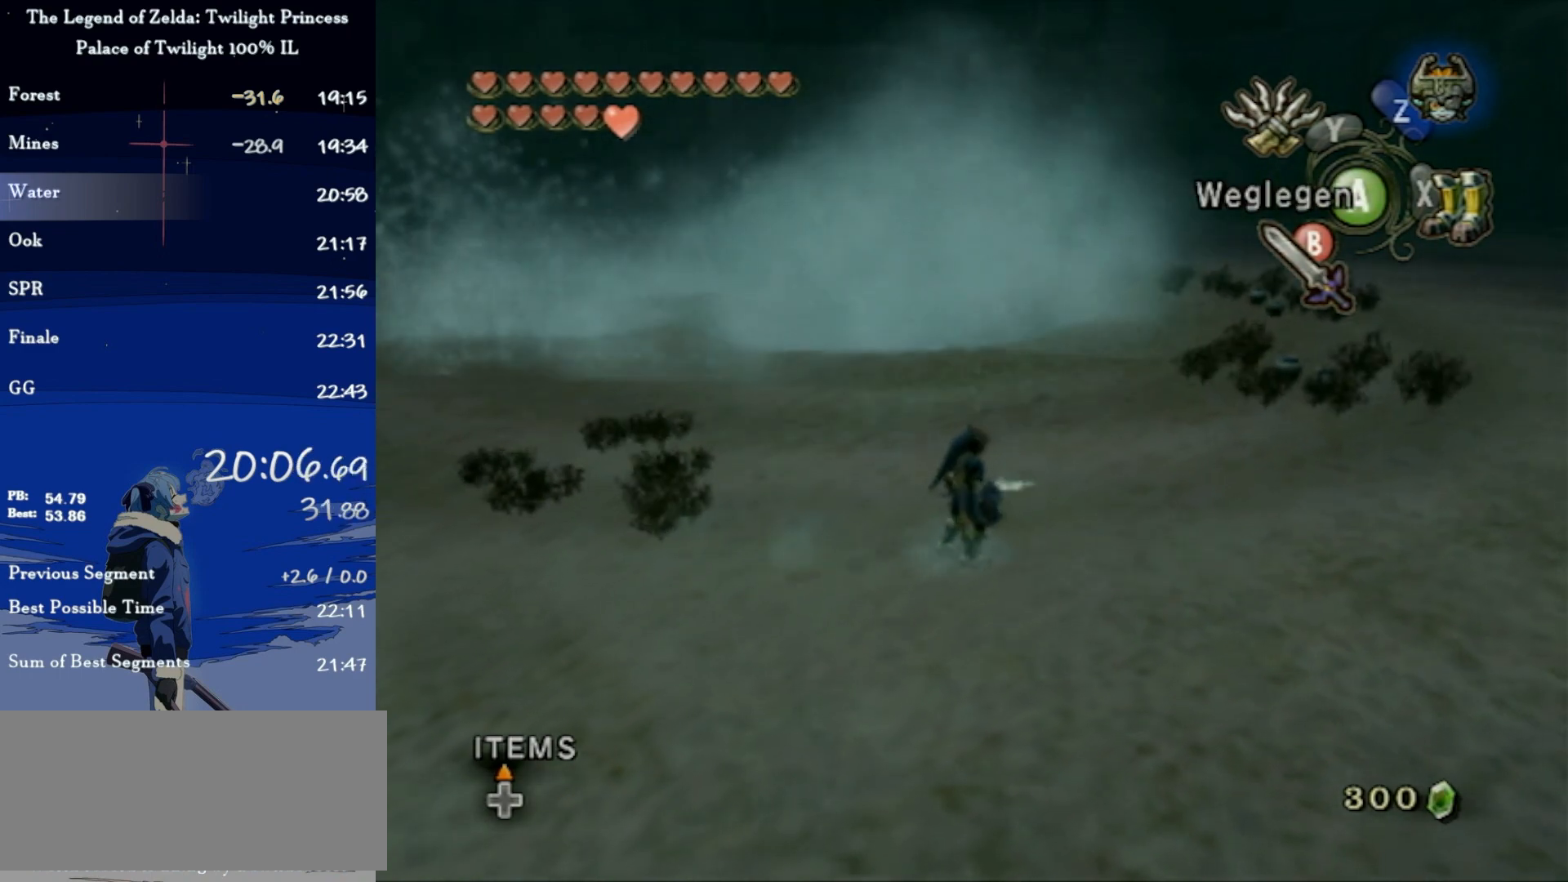
{"buttons": [], "left_stick": "center", "right_stick": "center", "events": []}
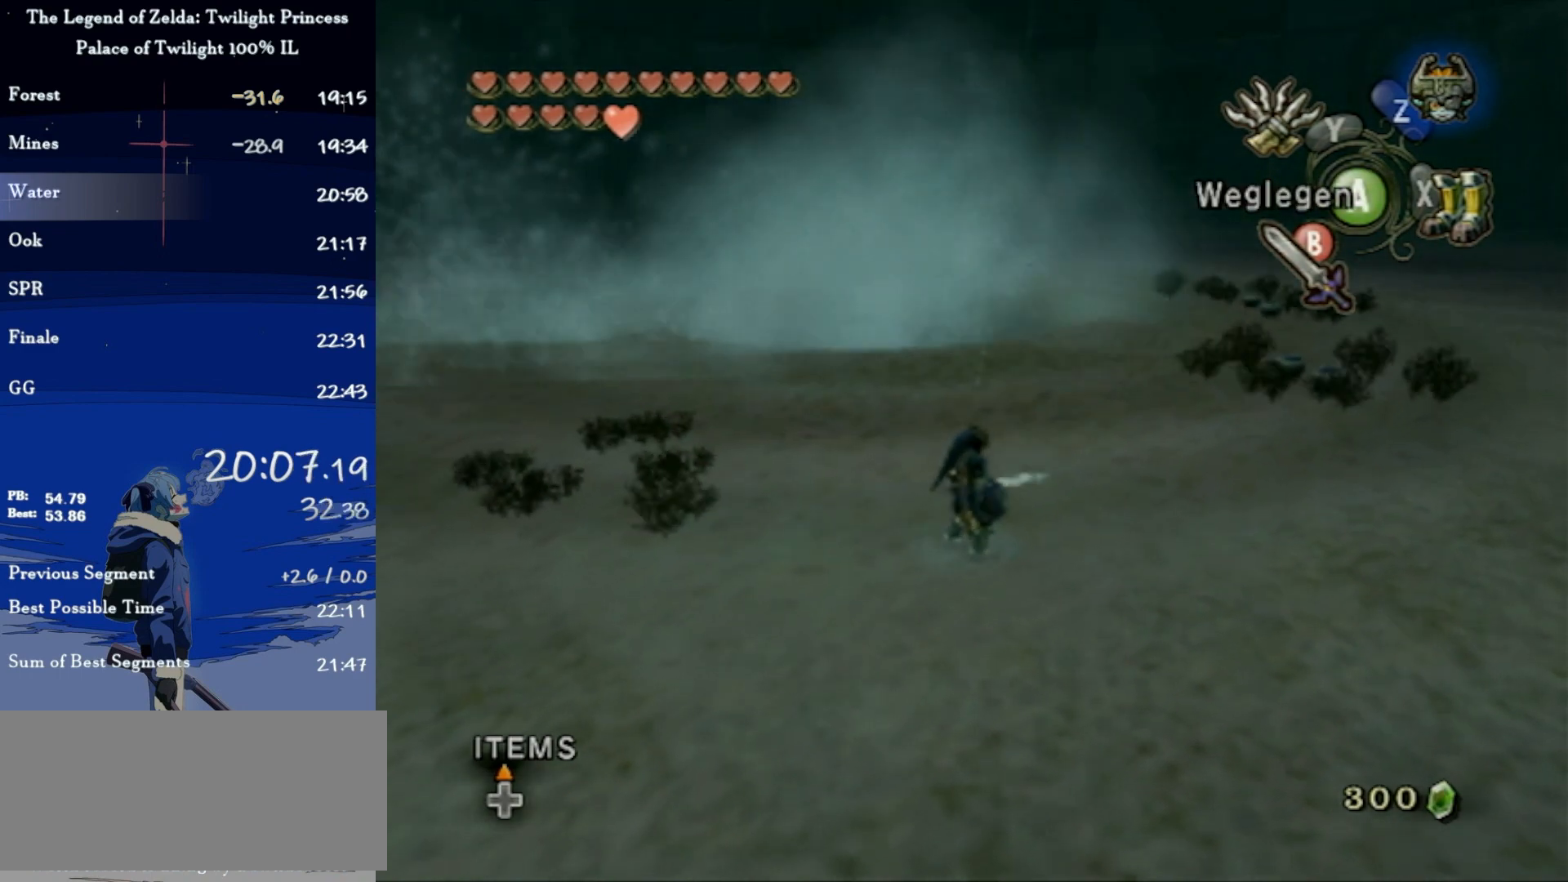
{"buttons": [], "left_stick": "center", "right_stick": "center", "events": []}
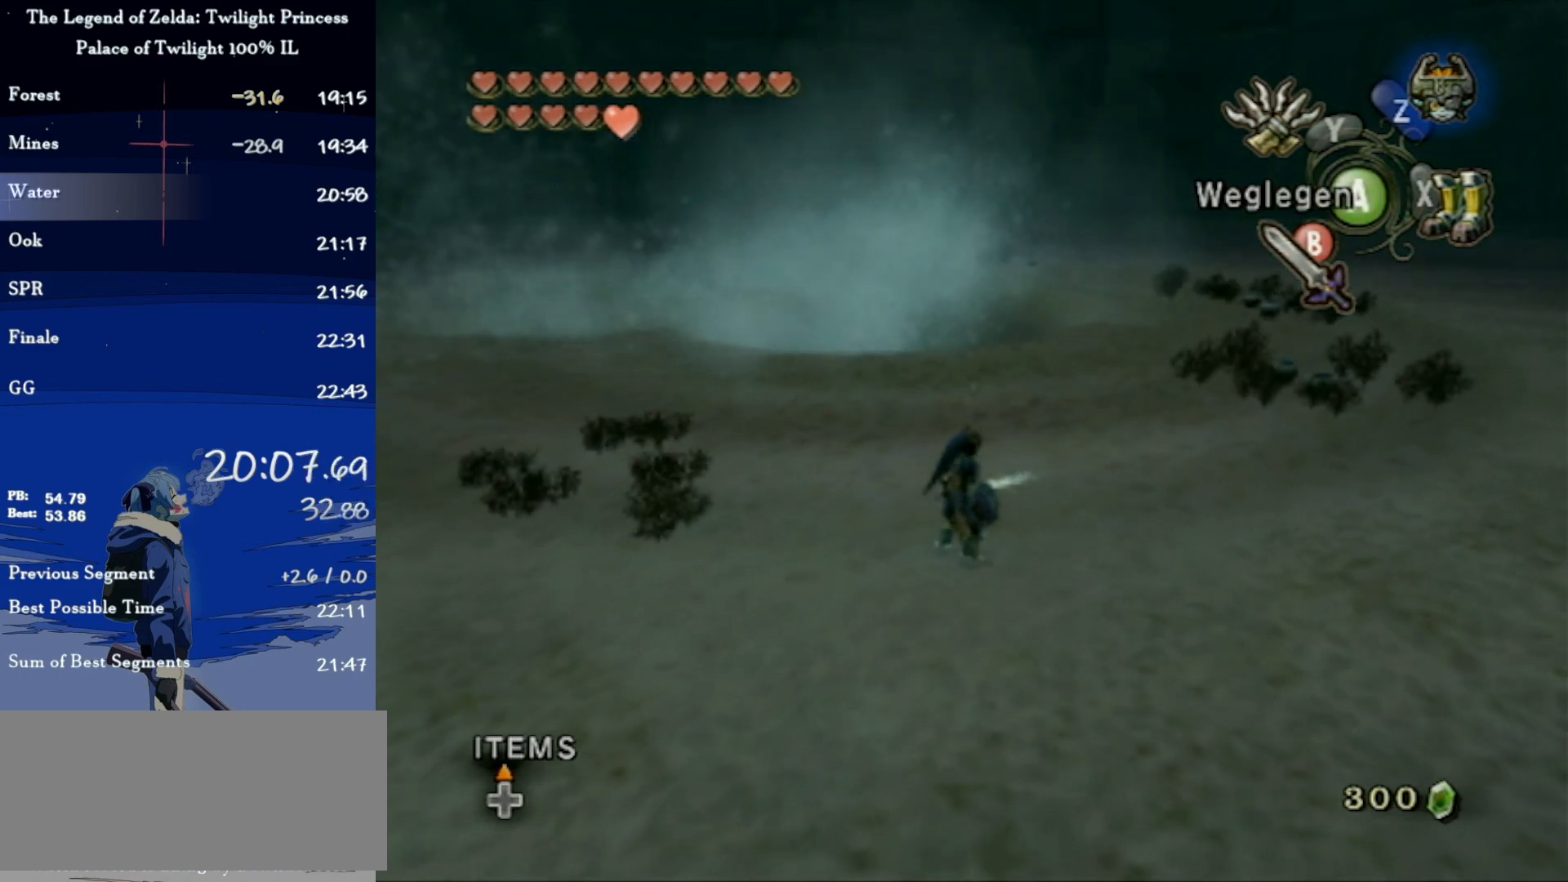
{"buttons": [], "left_stick": "center", "right_stick": "center", "events": [[400, "right_stick", "right"], [500, "right_stick", "center"]]}
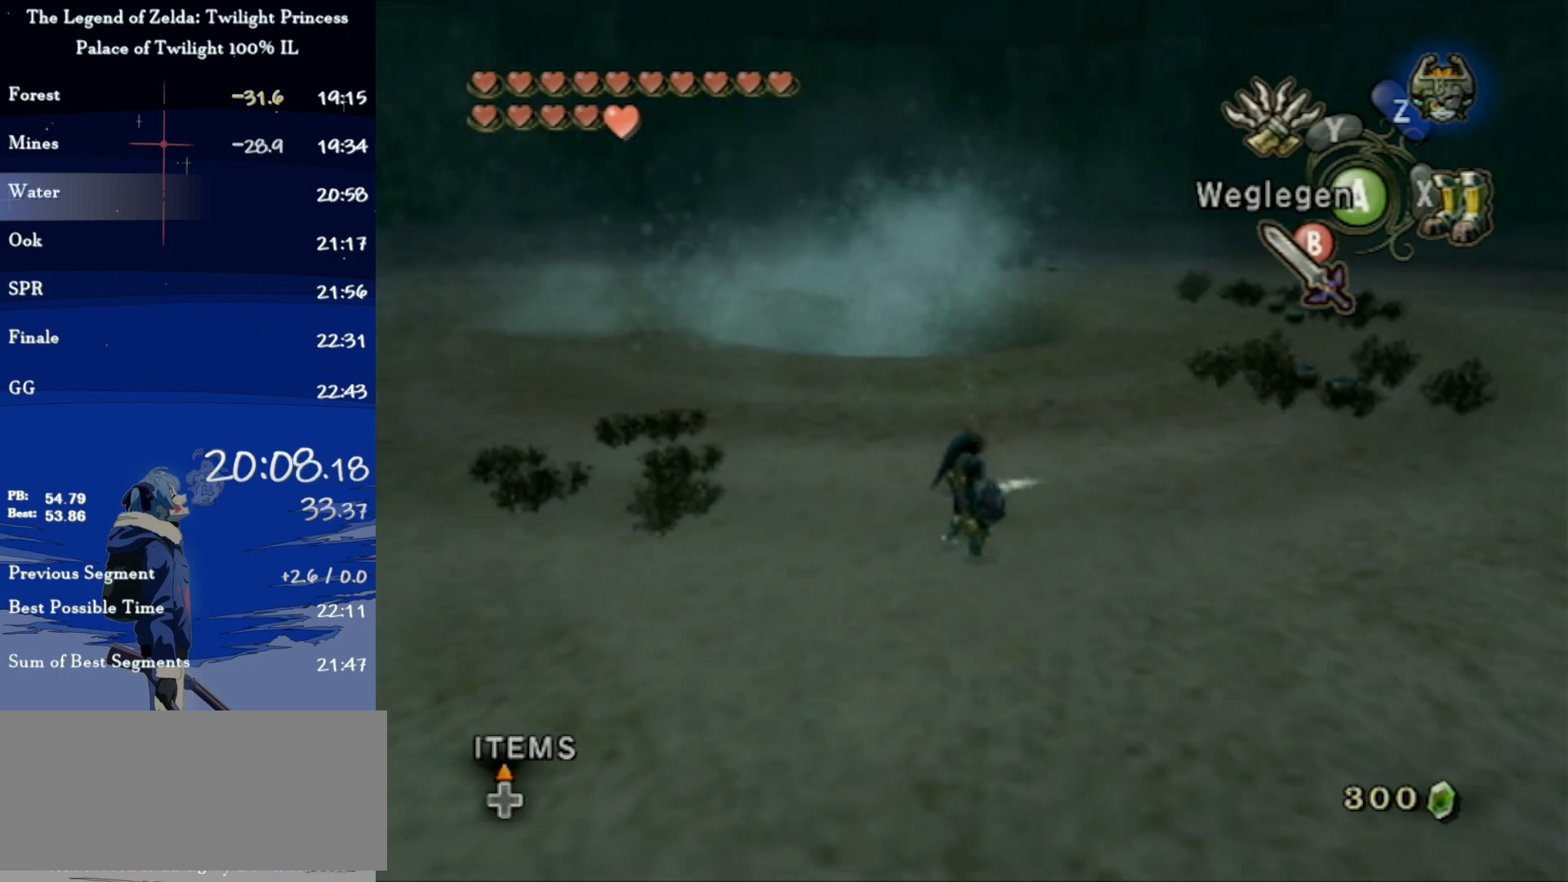
{"buttons": [], "left_stick": "center", "right_stick": "center", "events": []}
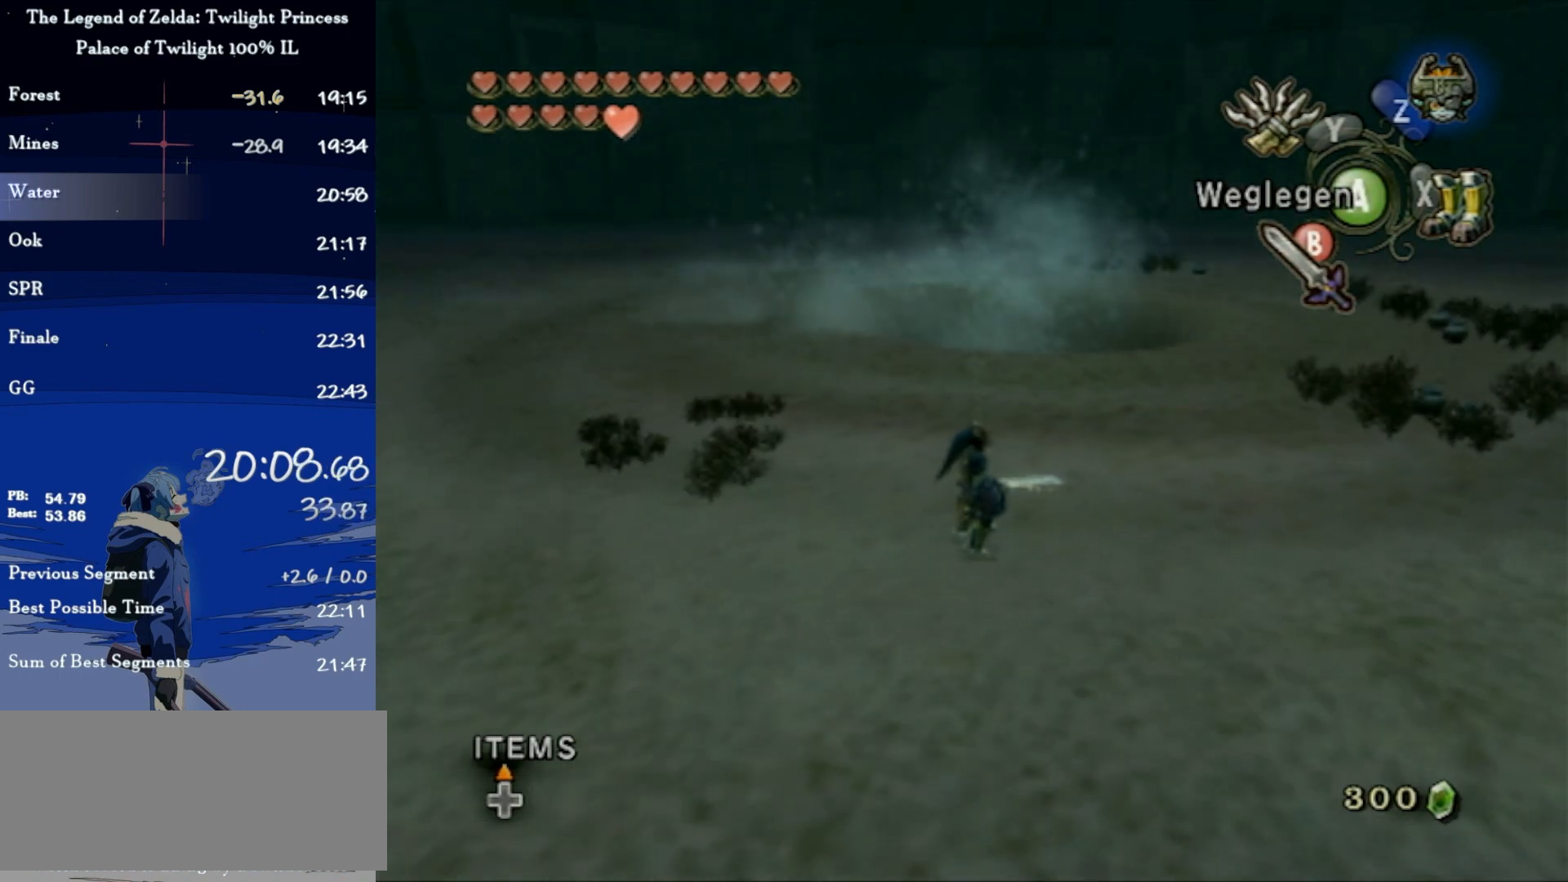
{"buttons": [], "left_stick": "center", "right_stick": "center", "events": []}
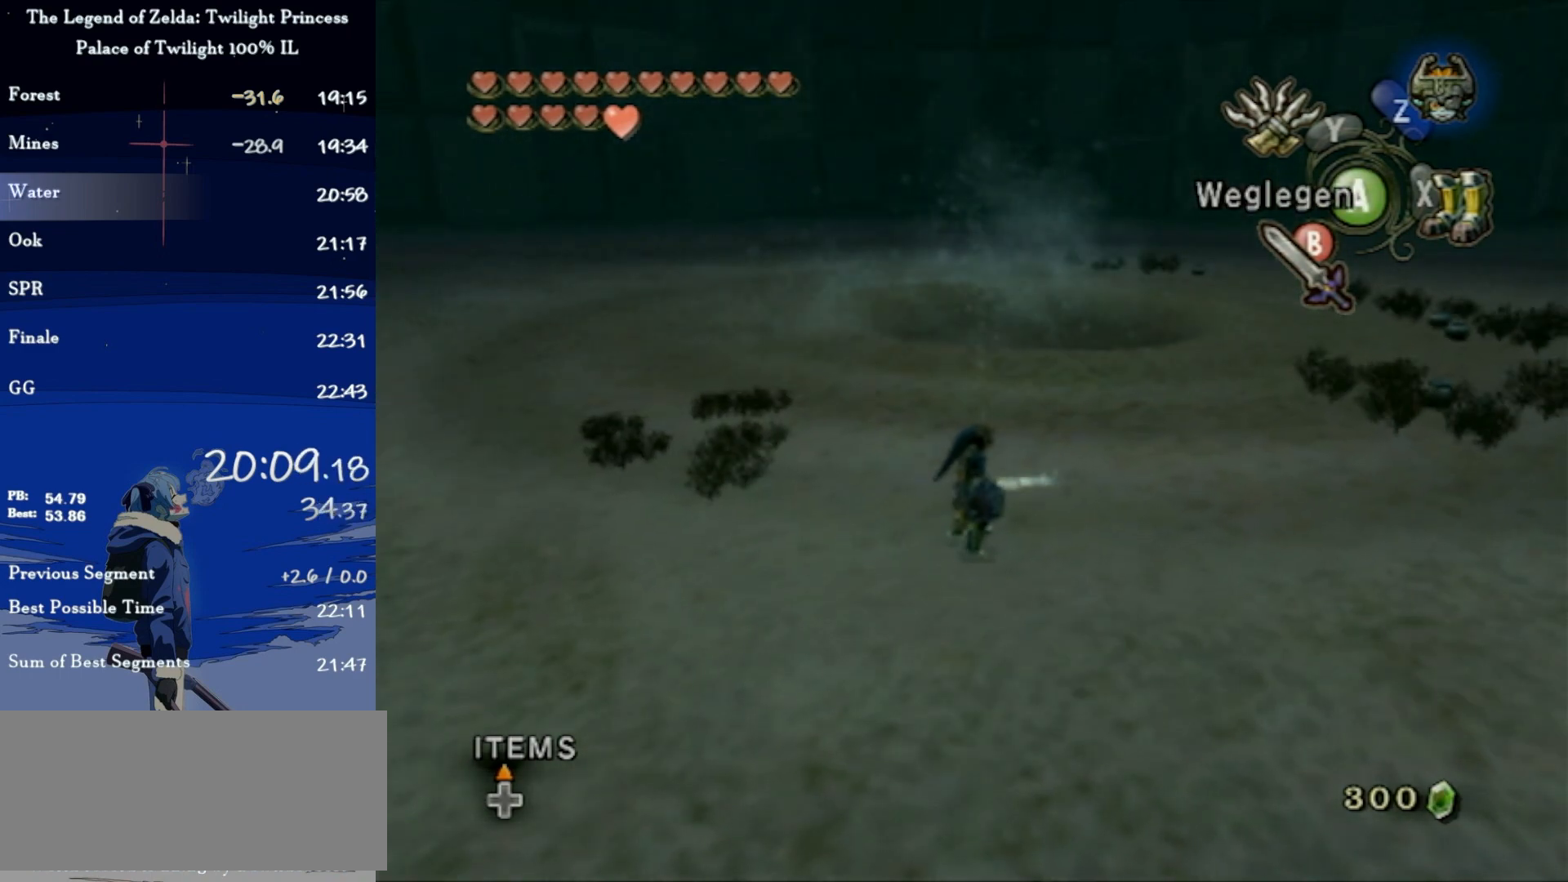
{"buttons": [], "left_stick": "up-right", "right_stick": "center", "events": [[133, "left_stick", "right"], [467, "left_stick", "up-right"]]}
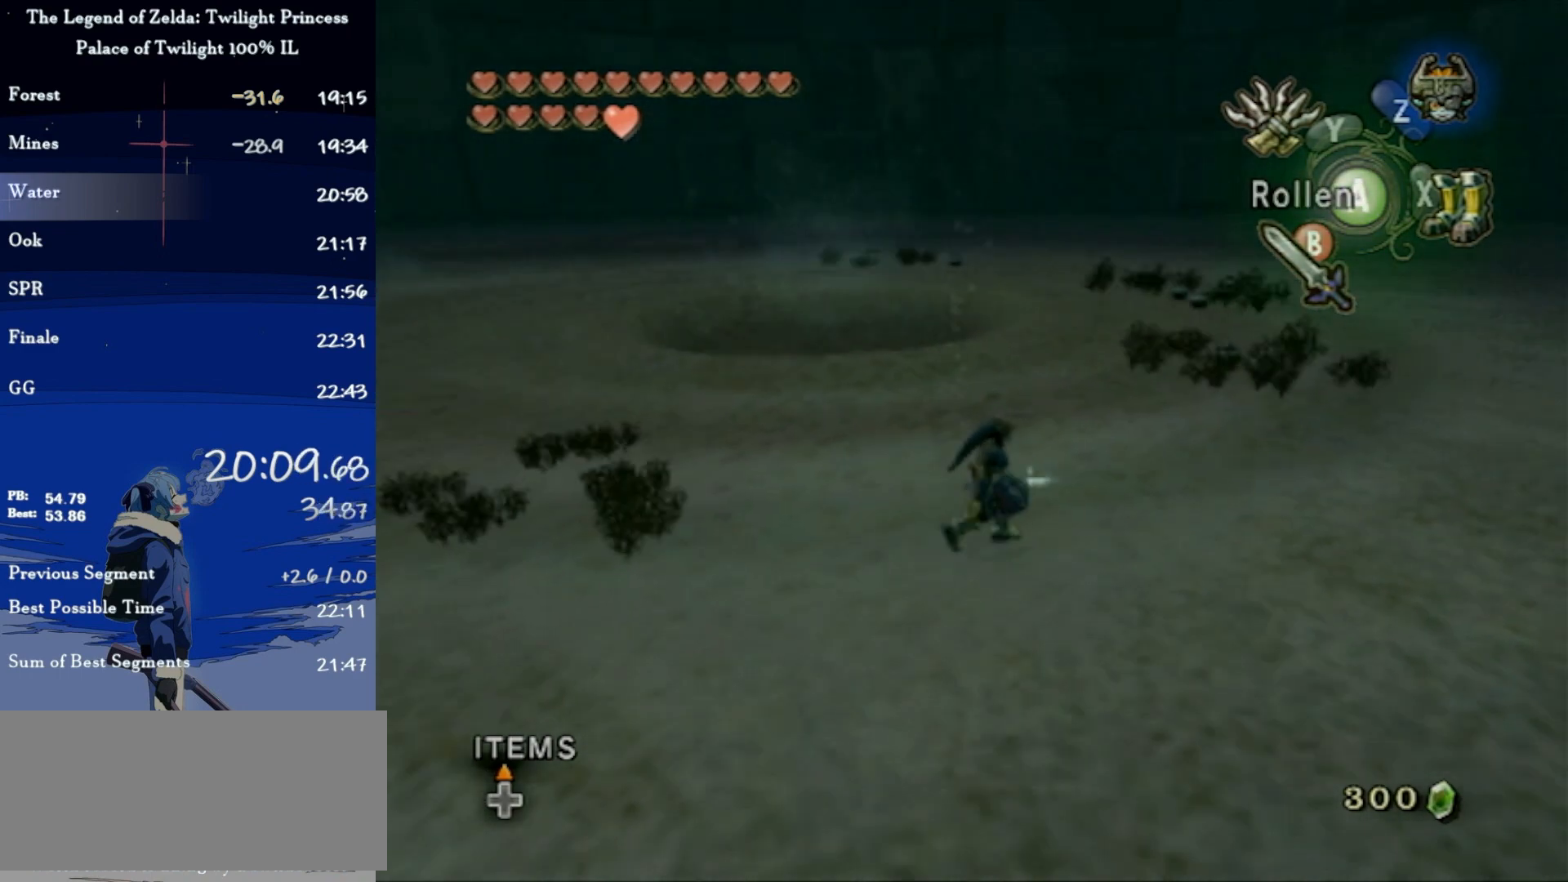
{"buttons": [], "left_stick": "up-right", "right_stick": "center", "events": [[200, "right_stick", "right"], [367, "left_stick", "center"], [400, "right_stick", "center"], [500, "left_stick", "up-right"]]}
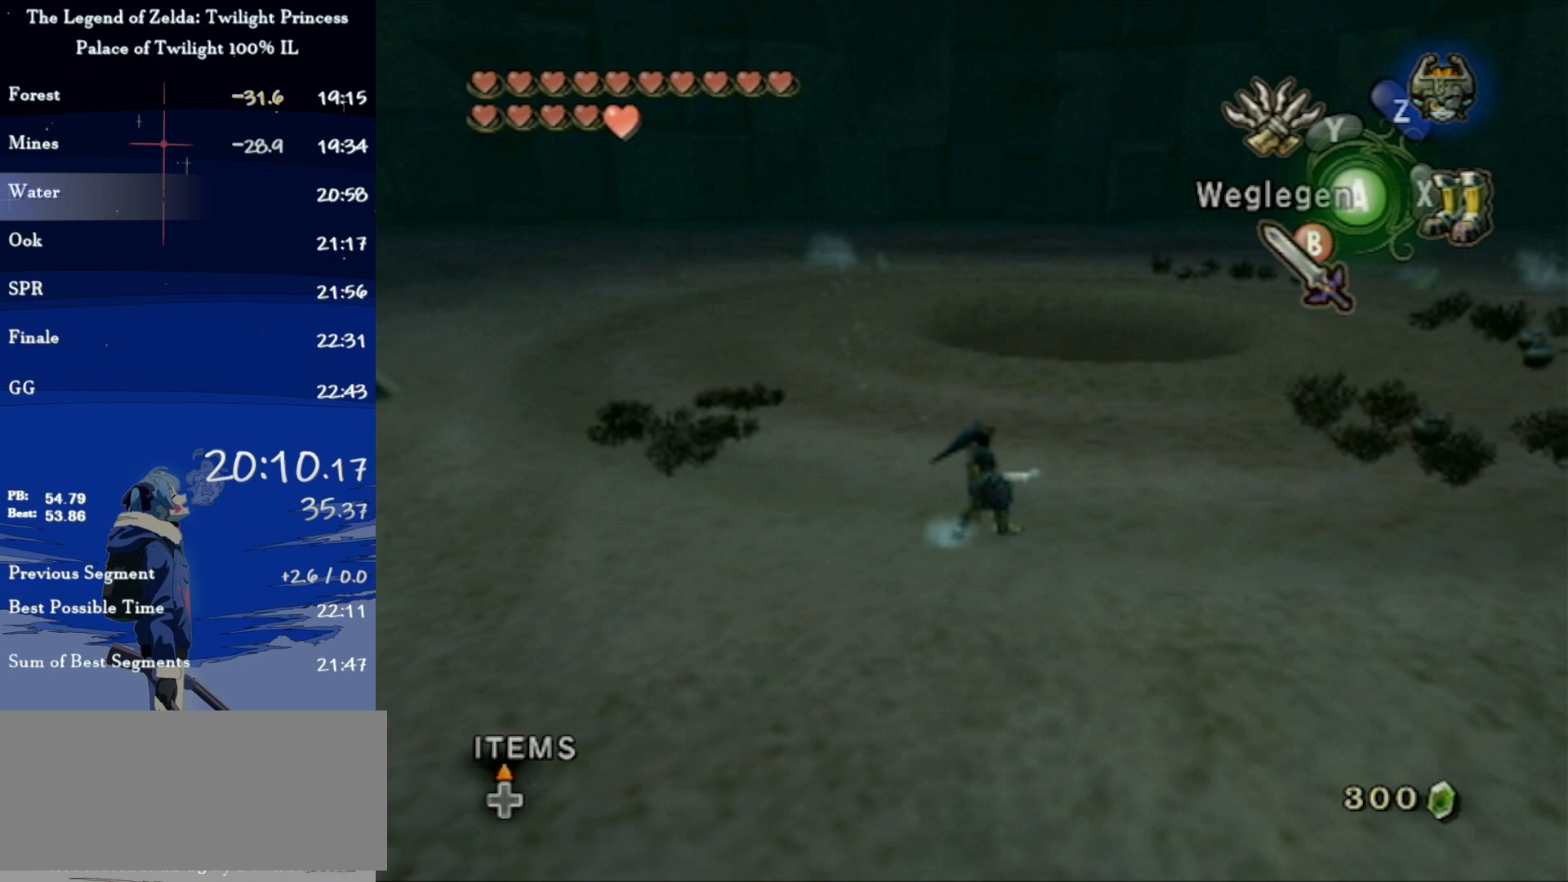
{"buttons": [], "left_stick": "up-right", "right_stick": "center", "events": []}
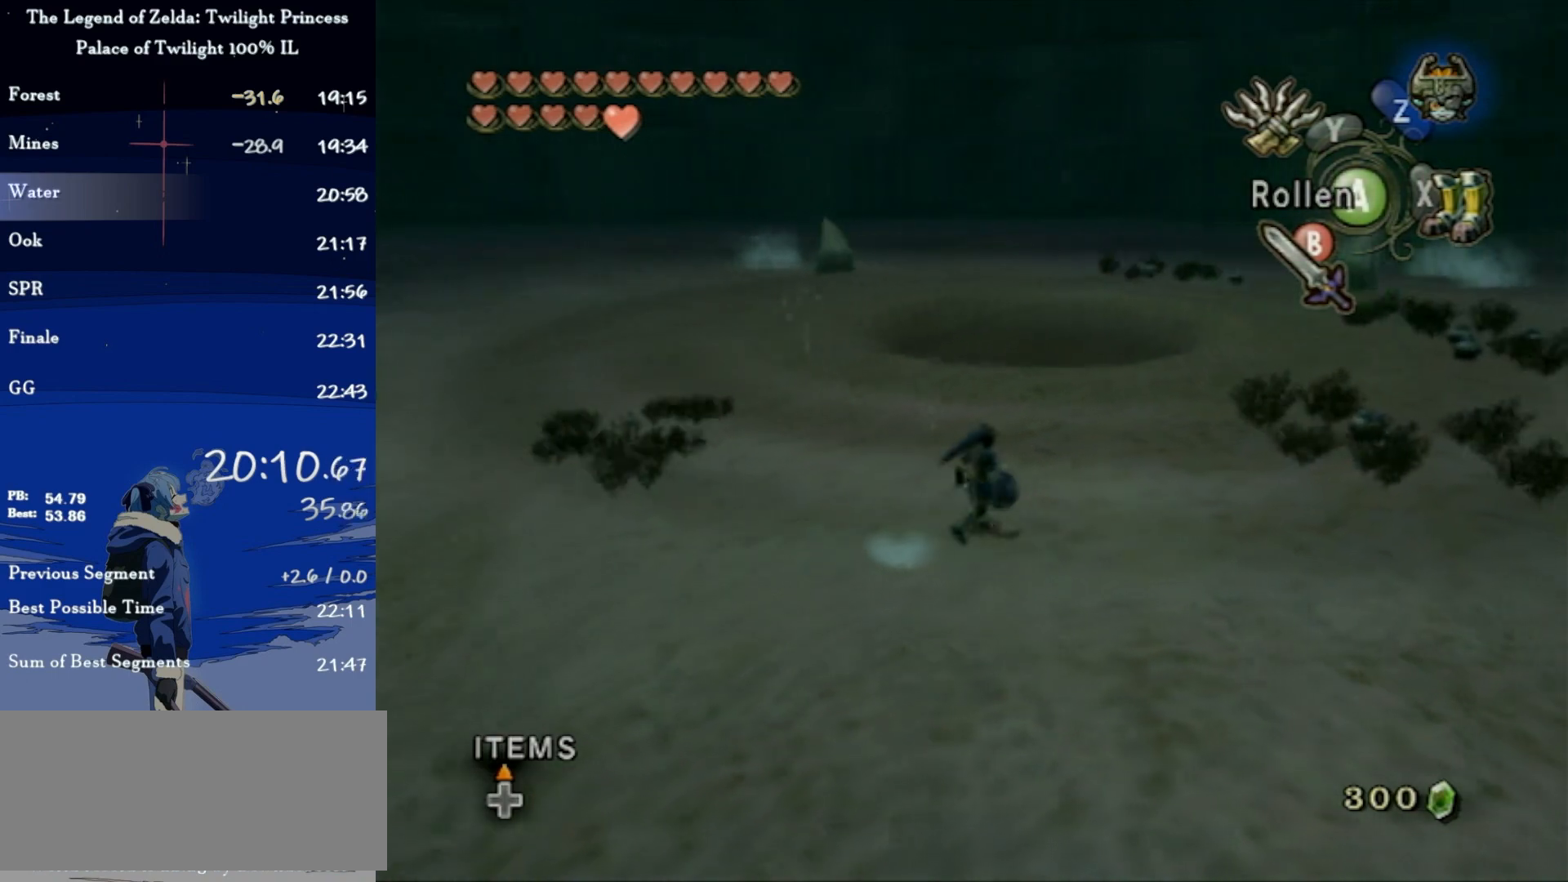
{"buttons": [], "left_stick": "up-right", "right_stick": "up", "events": [[400, "right_stick", "up"]]}
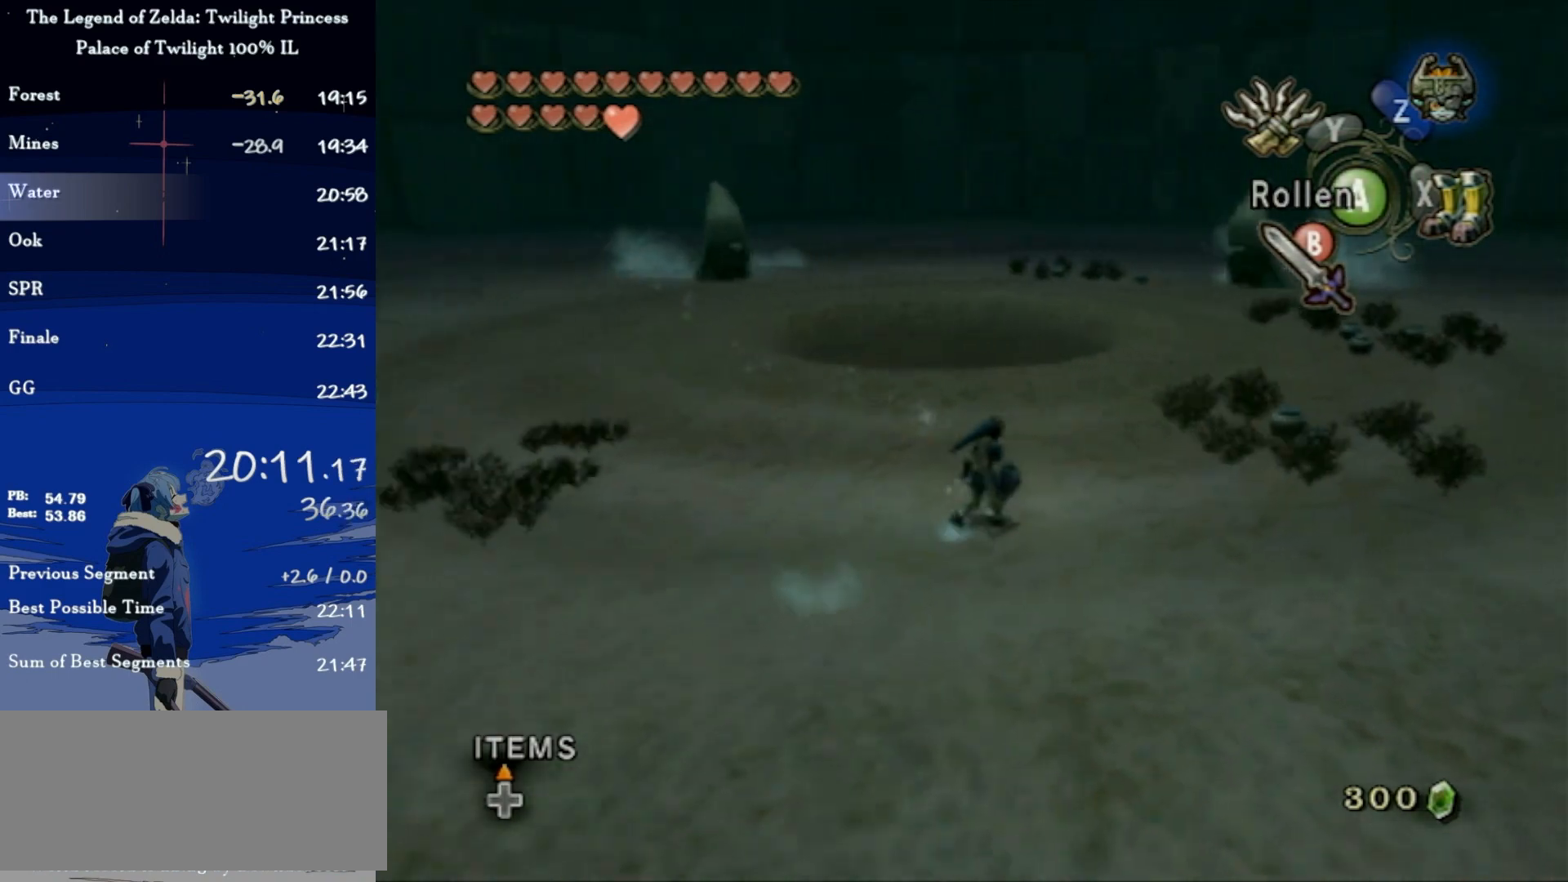
{"buttons": [], "left_stick": "up-right", "right_stick": "right", "events": [[100, "right_stick", "center"], [500, "right_stick", "right"]]}